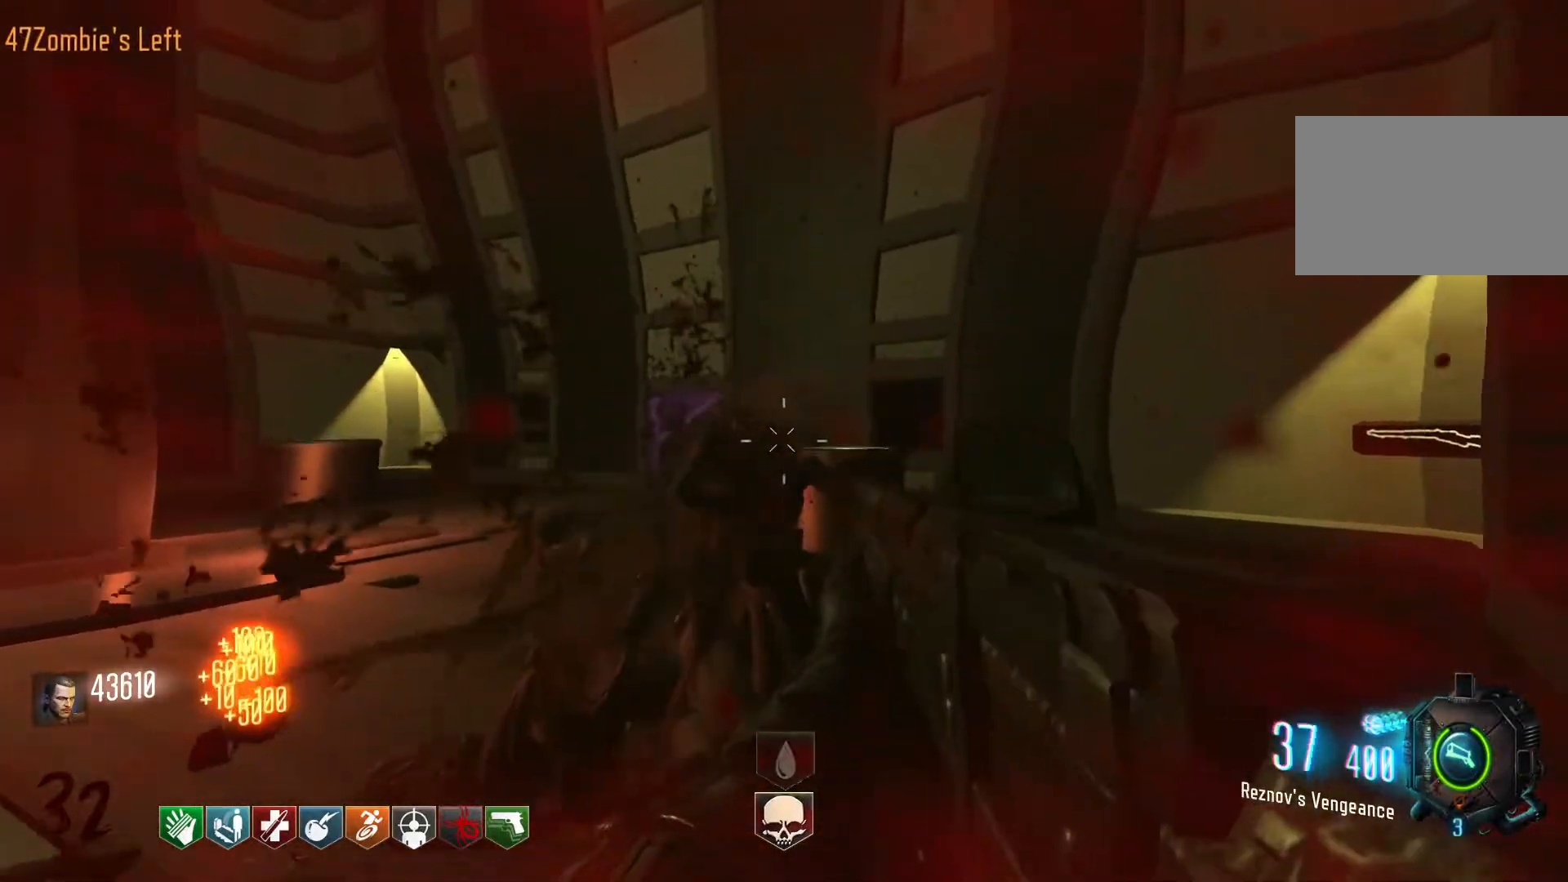
Gameplay with keyboard and mouse; each line is a JSON object with the keys and mouse buttons held at the frame after it. "events" lists presses ("down") and releases ("up") of "1", "2", "3", "4", "5", "a", "alt", "c", "caps_lock", "ctrl", "d", "e", "f", "g", "q", "r", "s", "shift", "space", "t", "tab", "v", "w", "x", "z", "mouse_left", "mouse_wheel" and "mouse_right" between this image and that frame as [ms after this image, input, new state], when the widget could be followed in between. "mouse_left", "mouse_wheel", "mouse_right" = the "left", "wheel", "right" buttons of the "mouse" list. No other keys are recorded. "wheel" means that the mouse wheel is clicked or scrolled. Not read: mouse_move.
{"keys": ["w"], "mouse": [], "events": [[333, "r", "down"], [383, "mouse_left", "up"], [383, "w", "down"], [466, "r", "up"]]}
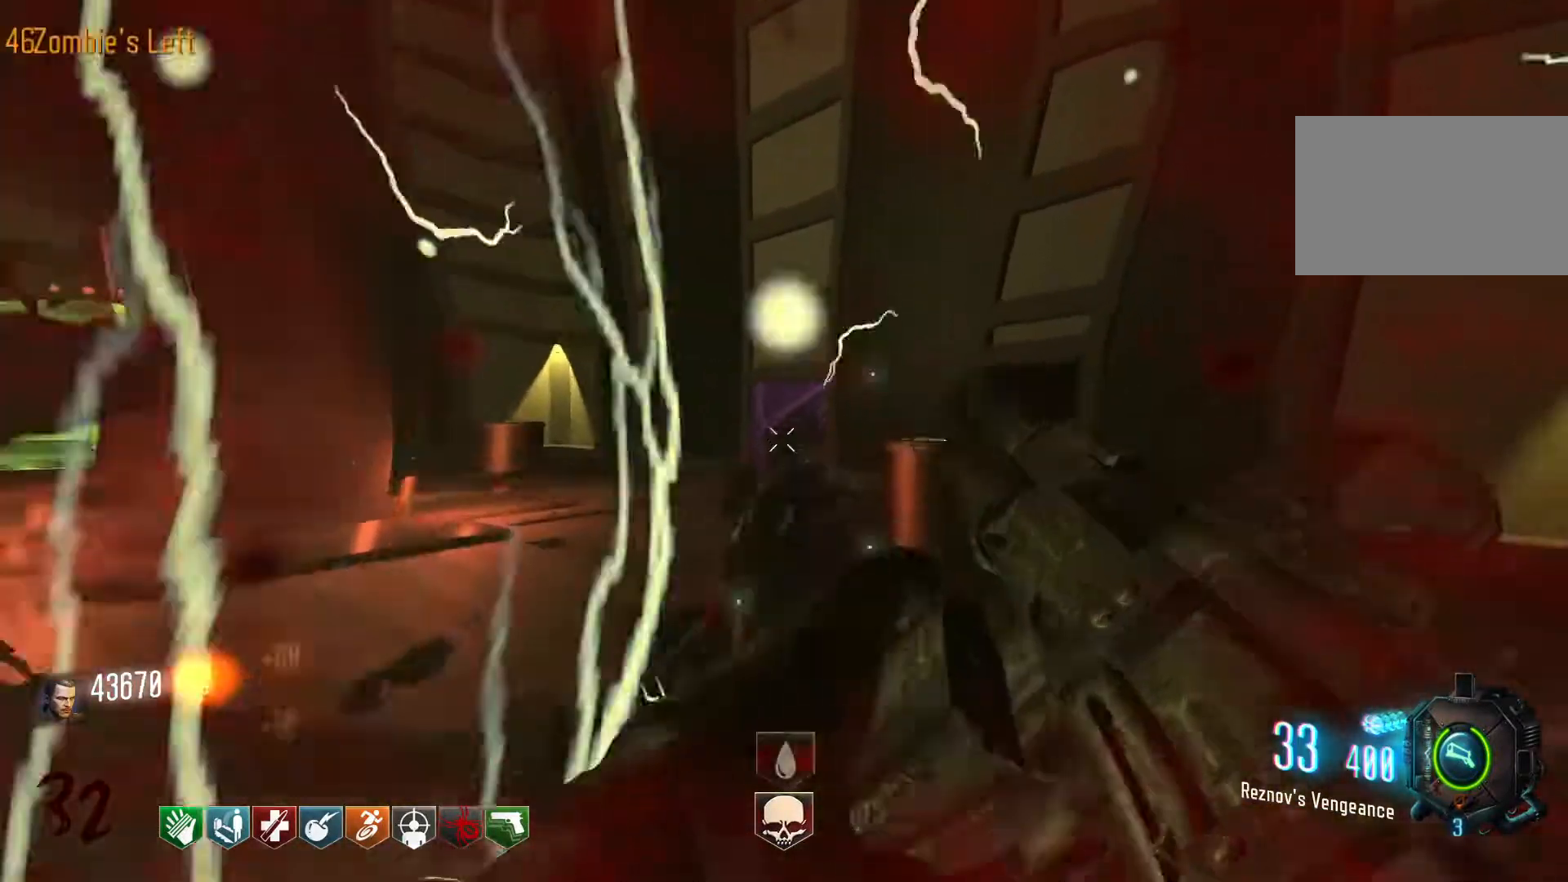
{"keys": ["w"], "mouse": [], "events": [[16, "shift", "down"], [200, "shift", "up"]]}
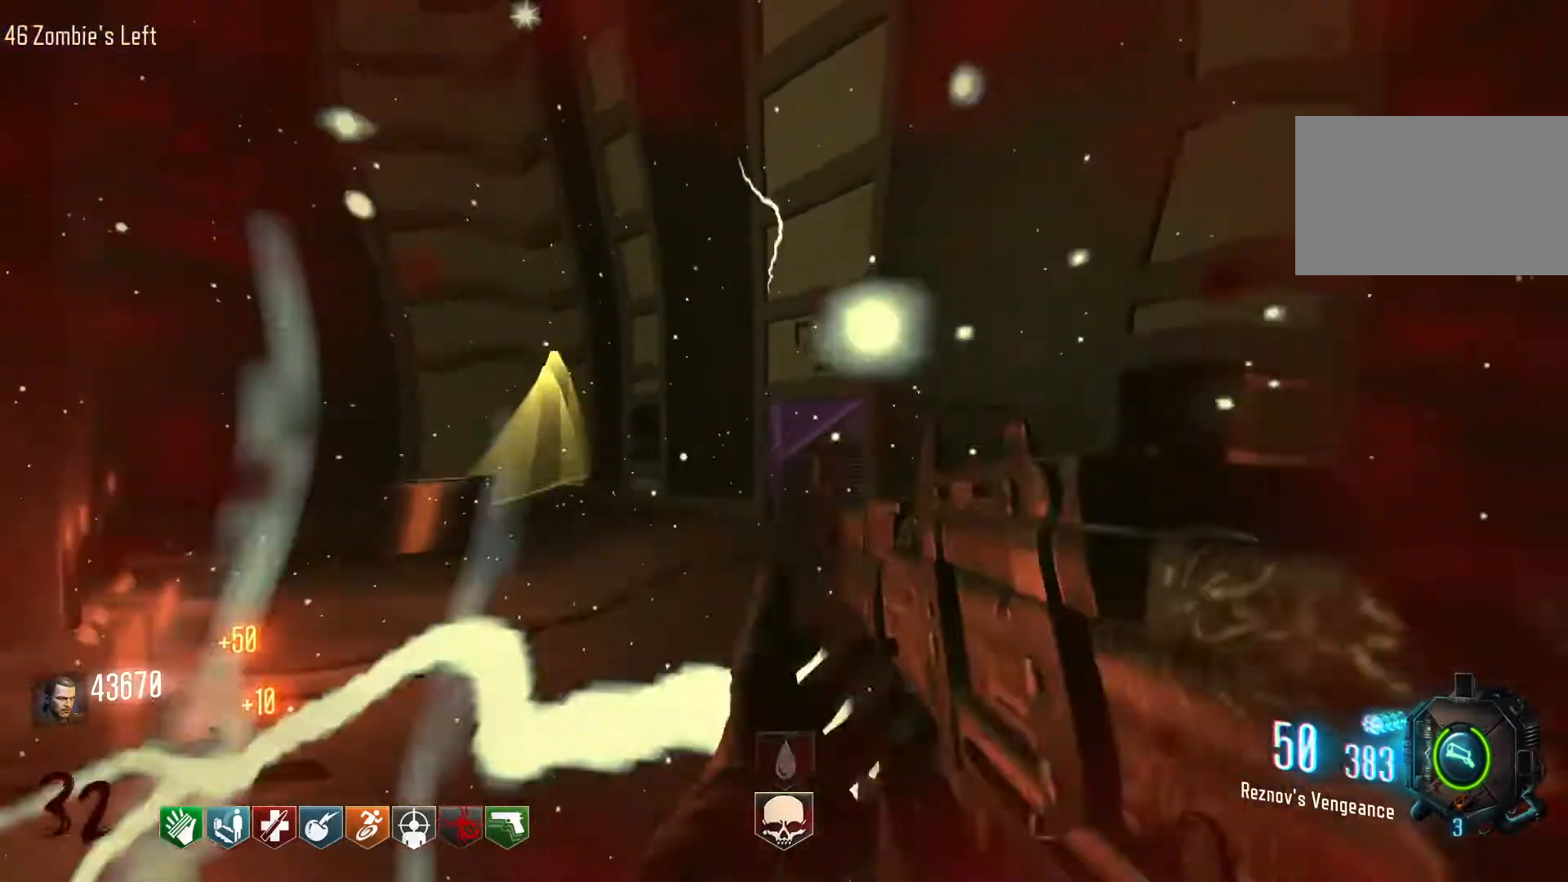
{"keys": ["w"], "mouse": [], "events": [[416, "w", "up"], [500, "w", "down"]]}
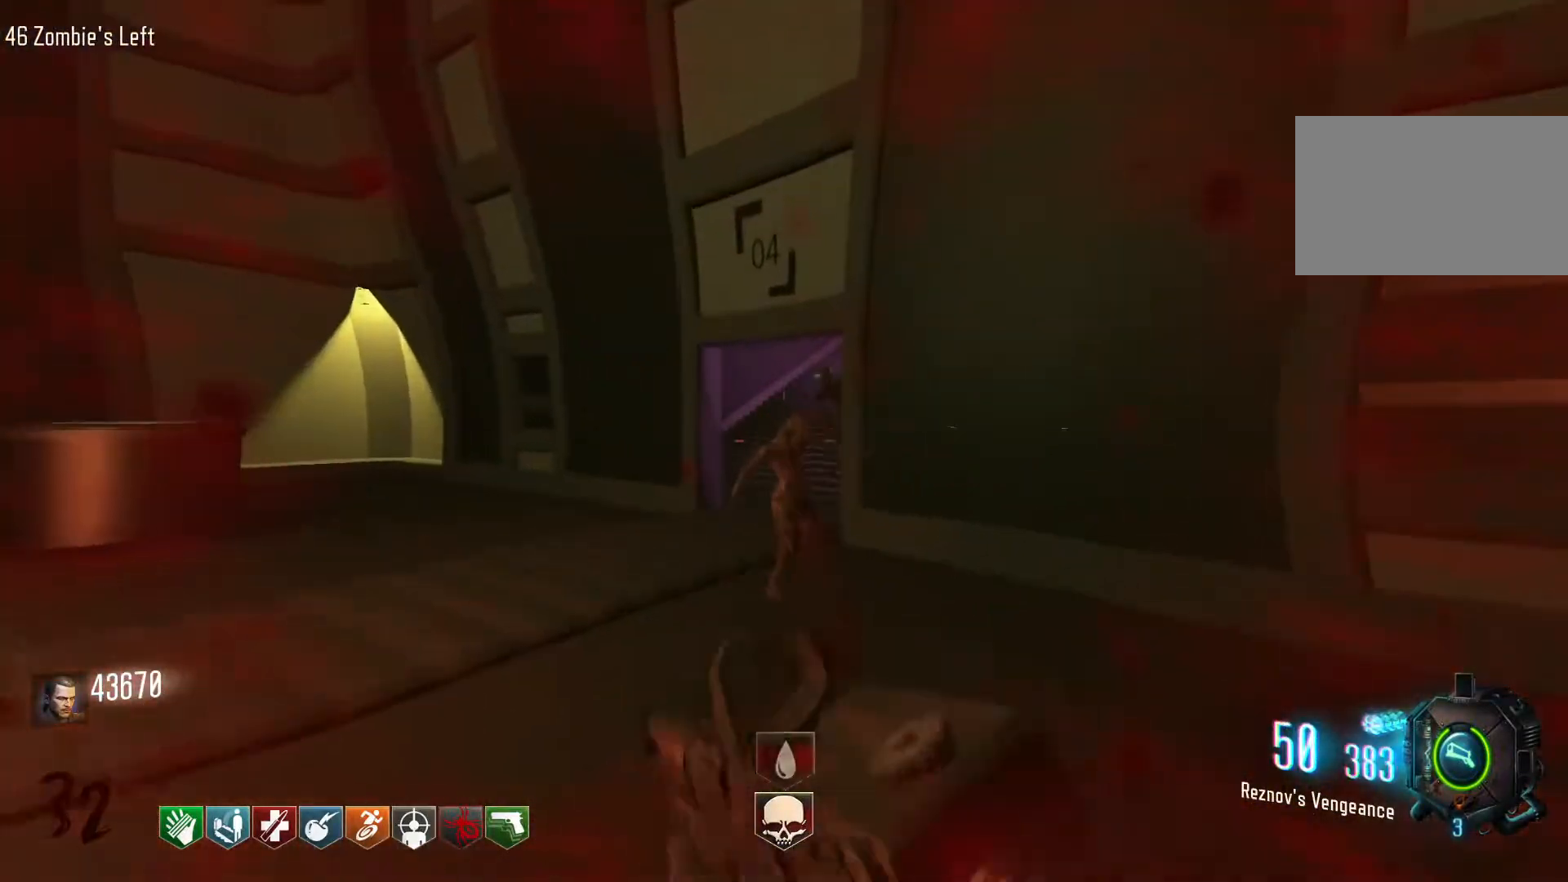
{"keys": ["w"], "mouse": ["left"], "events": [[50, "mouse_right", "down"], [183, "mouse_right", "up"], [233, "mouse_left", "down"]]}
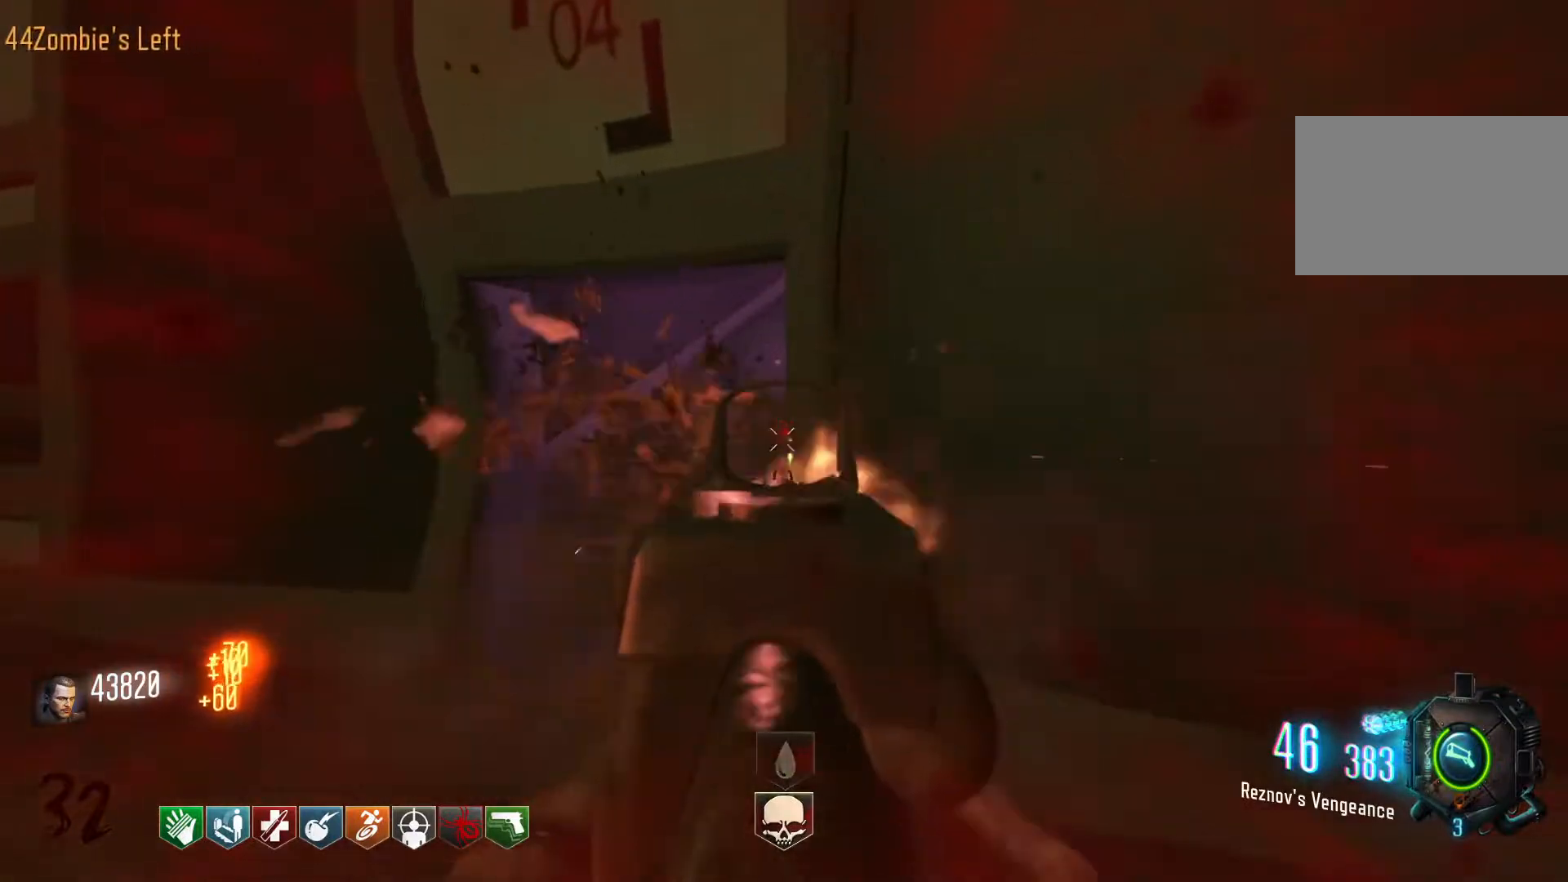
{"keys": ["a", "w"], "mouse": [], "events": [[66, "mouse_left", "up"], [66, "mouse_right", "down"], [116, "mouse_right", "up"], [250, "mouse_left", "down"], [483, "a", "down"], [483, "mouse_left", "up"]]}
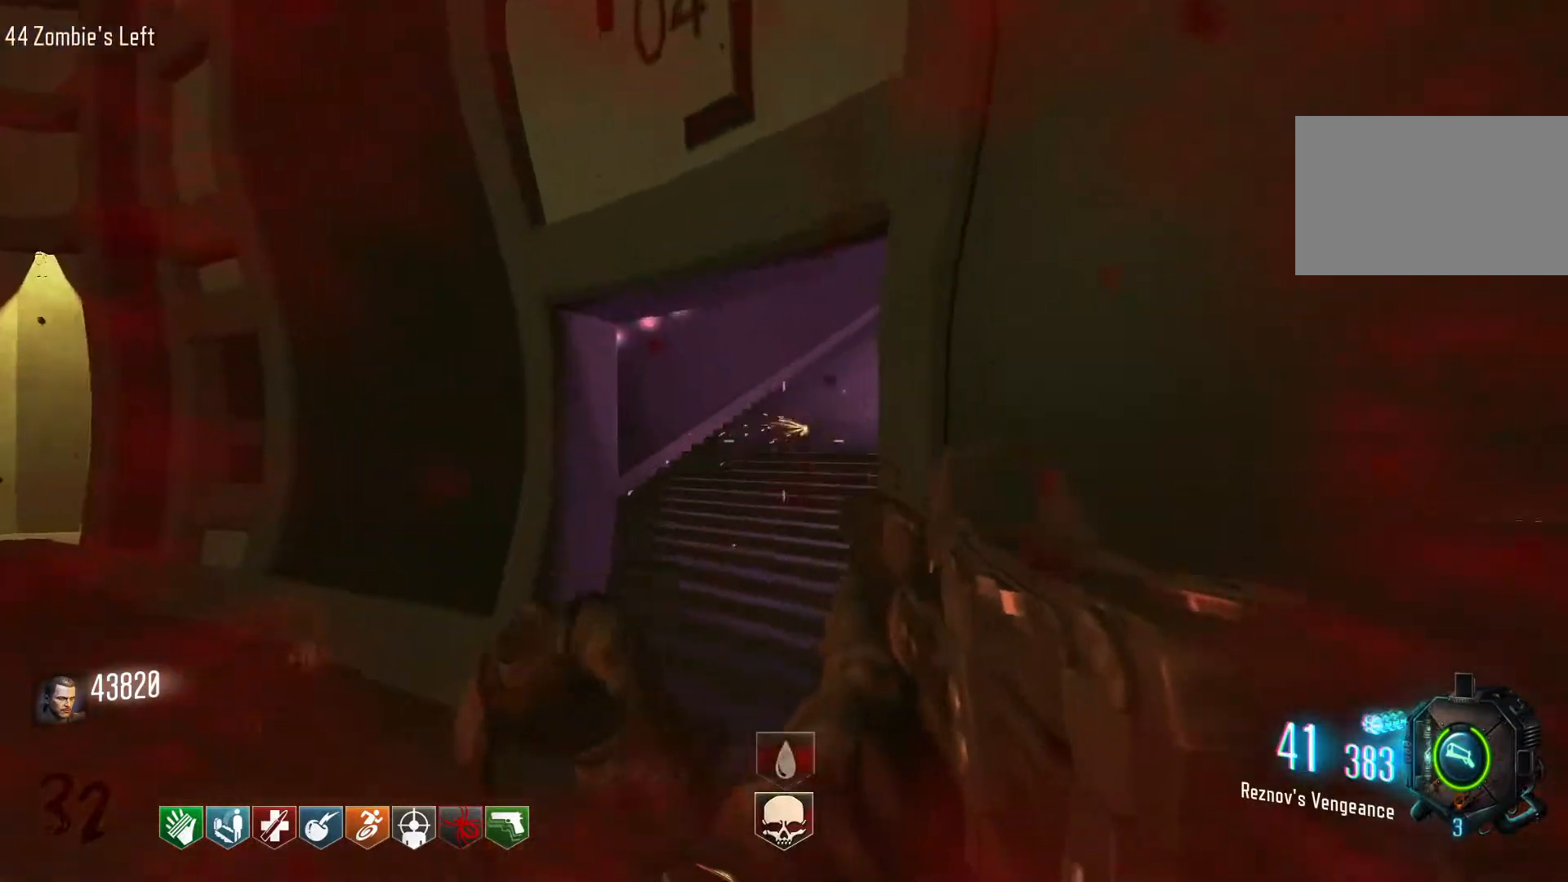
{"keys": ["w"], "mouse": [], "events": [[216, "w", "up"], [366, "w", "down"], [450, "a", "up"]]}
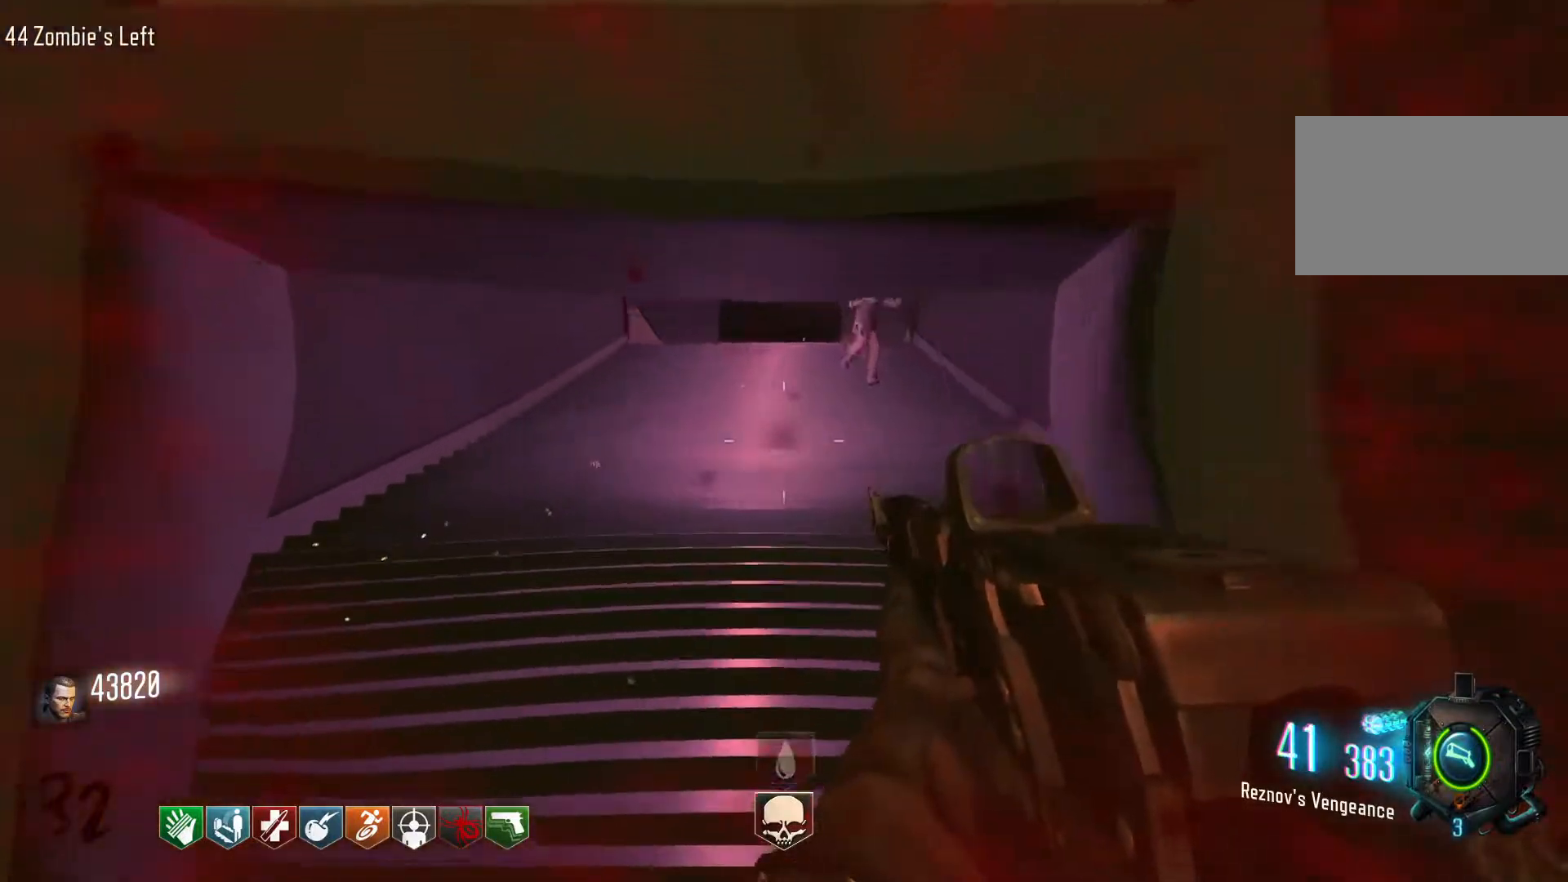
{"keys": [], "mouse": [], "events": [[100, "r", "down"], [100, "w", "up"], [233, "r", "up"]]}
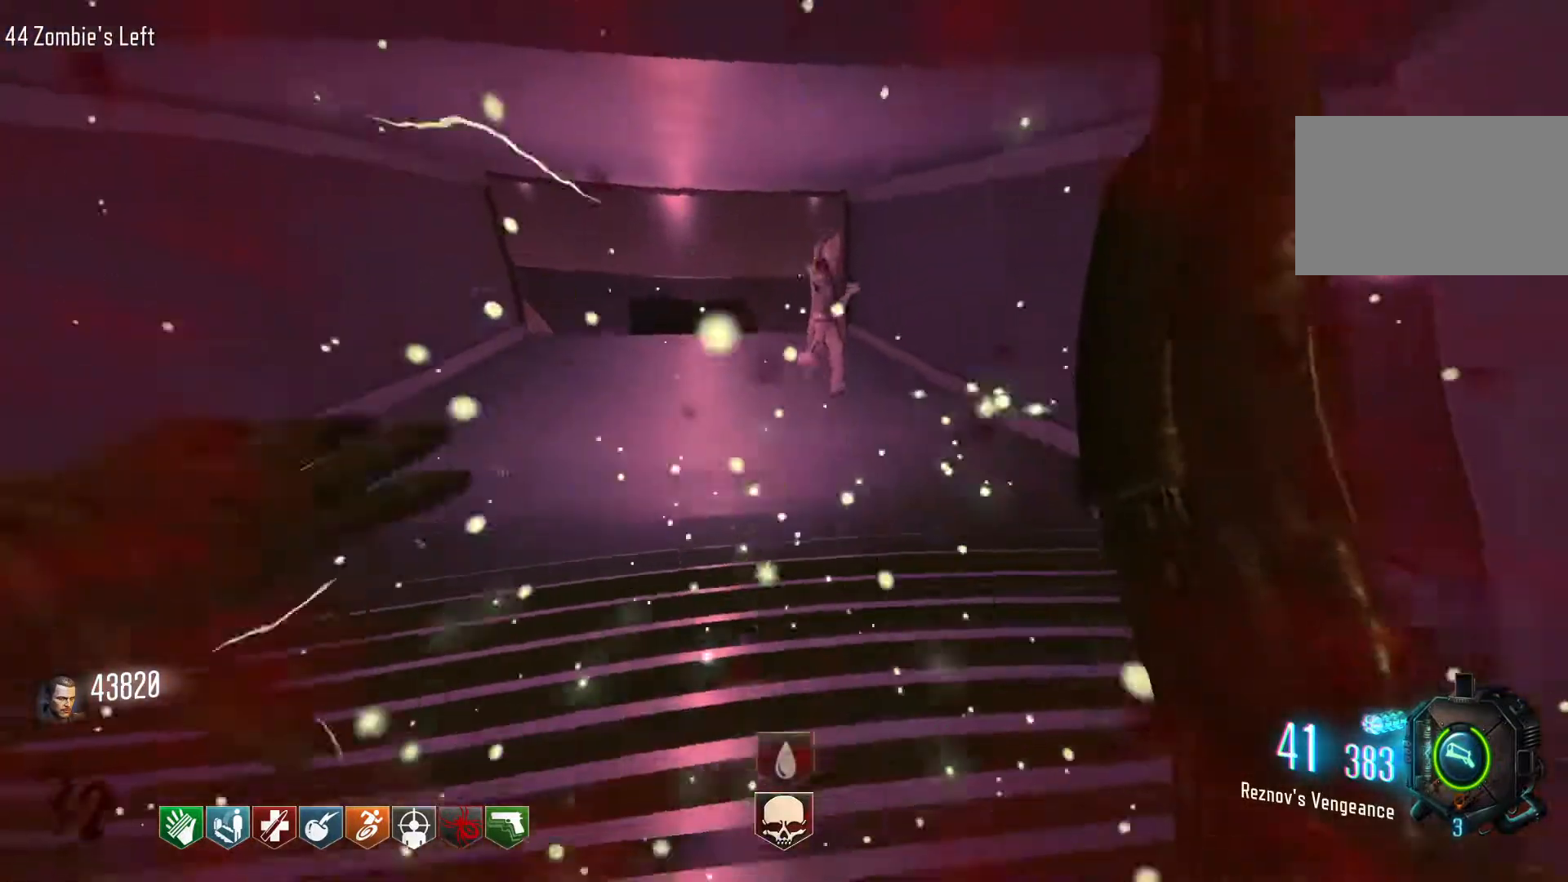
{"keys": [], "mouse": [], "events": [[116, "w", "down"], [433, "w", "up"]]}
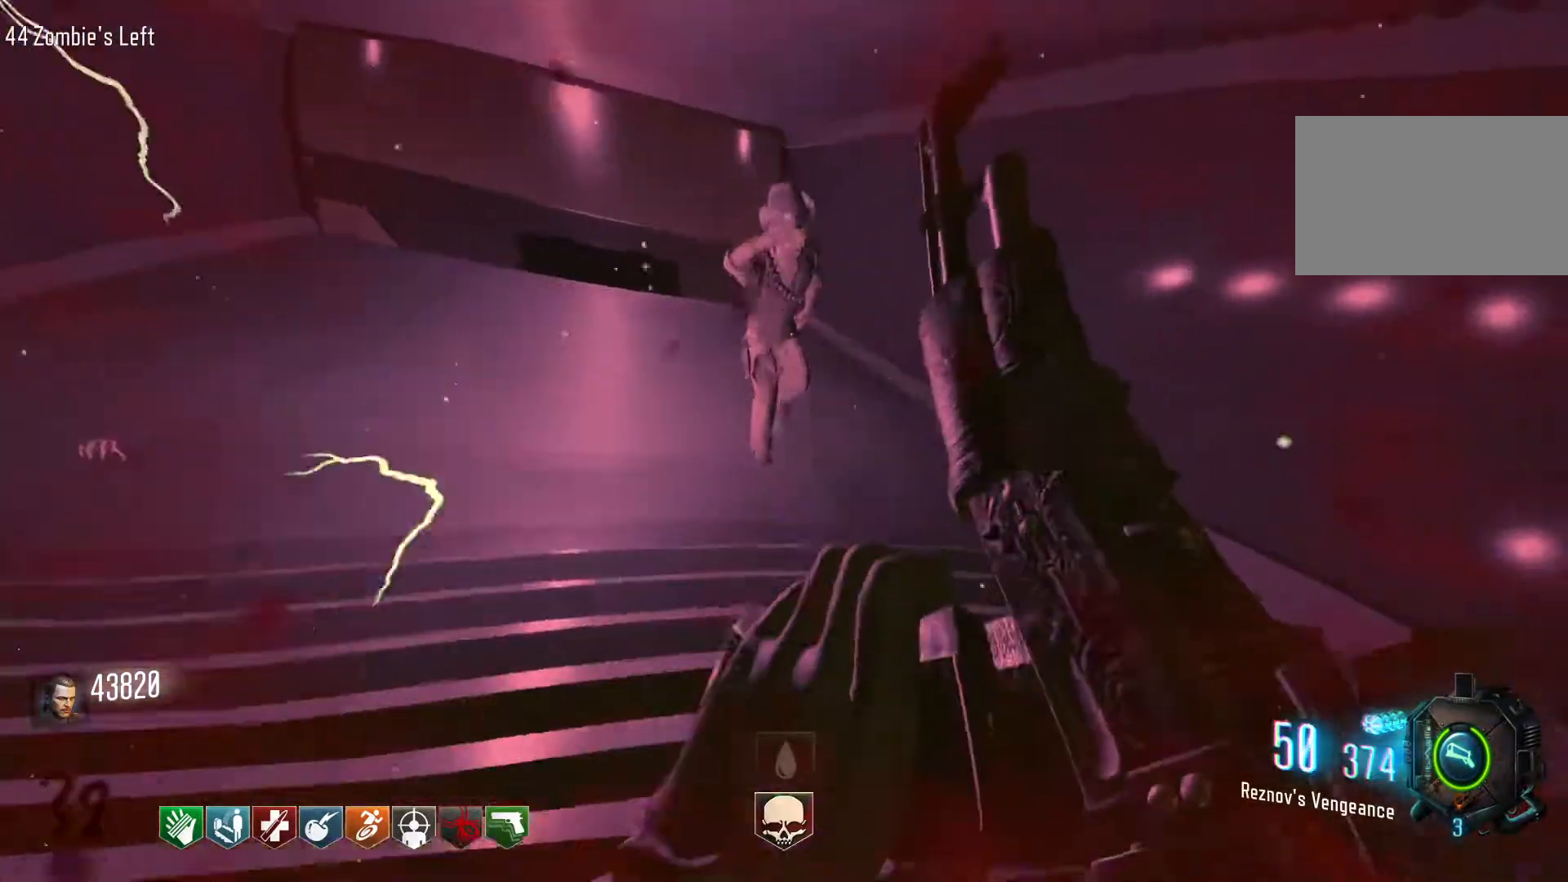
{"keys": ["s"], "mouse": [], "events": [[33, "w", "down"], [266, "f", "down"], [366, "w", "up"], [450, "s", "down"], [500, "f", "up"]]}
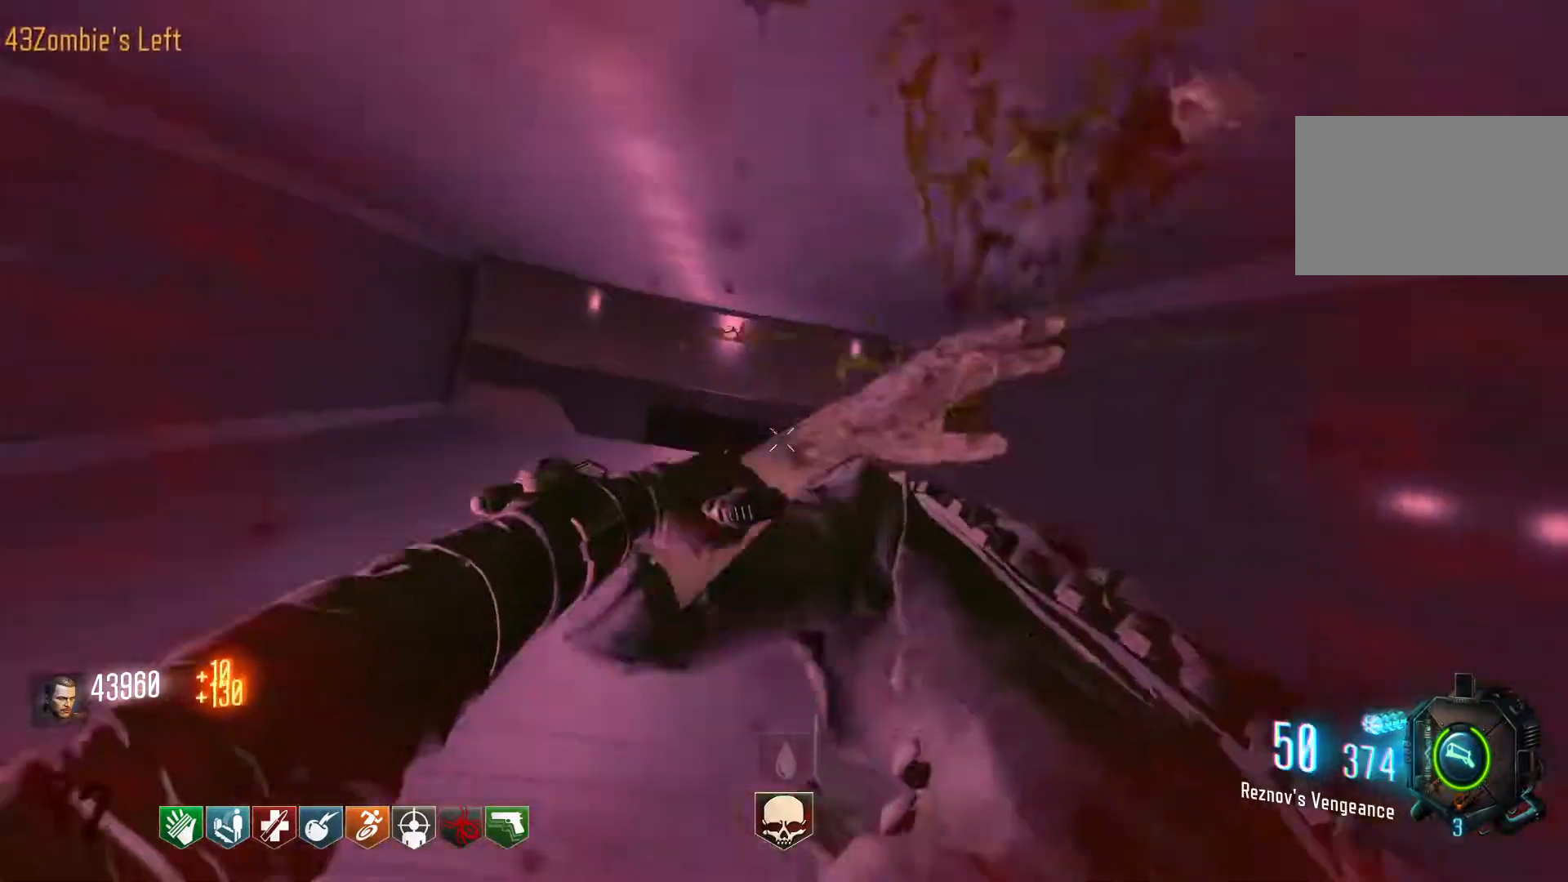
{"keys": ["d", "w"], "mouse": [], "events": [[233, "d", "down"], [283, "s", "up"], [433, "w", "down"]]}
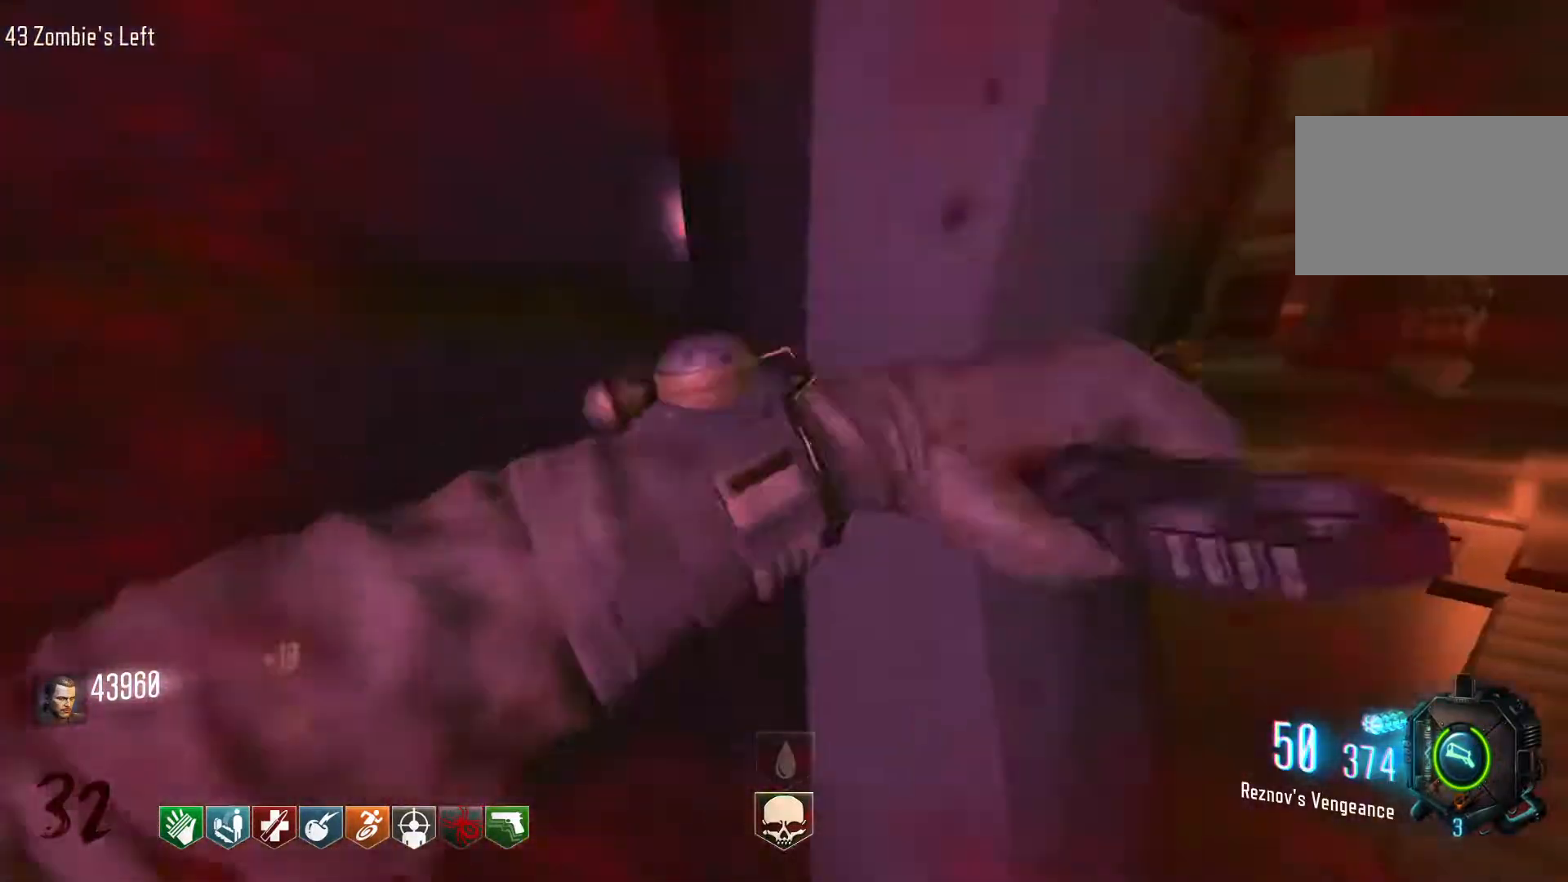
{"keys": ["d", "w"], "mouse": [], "events": []}
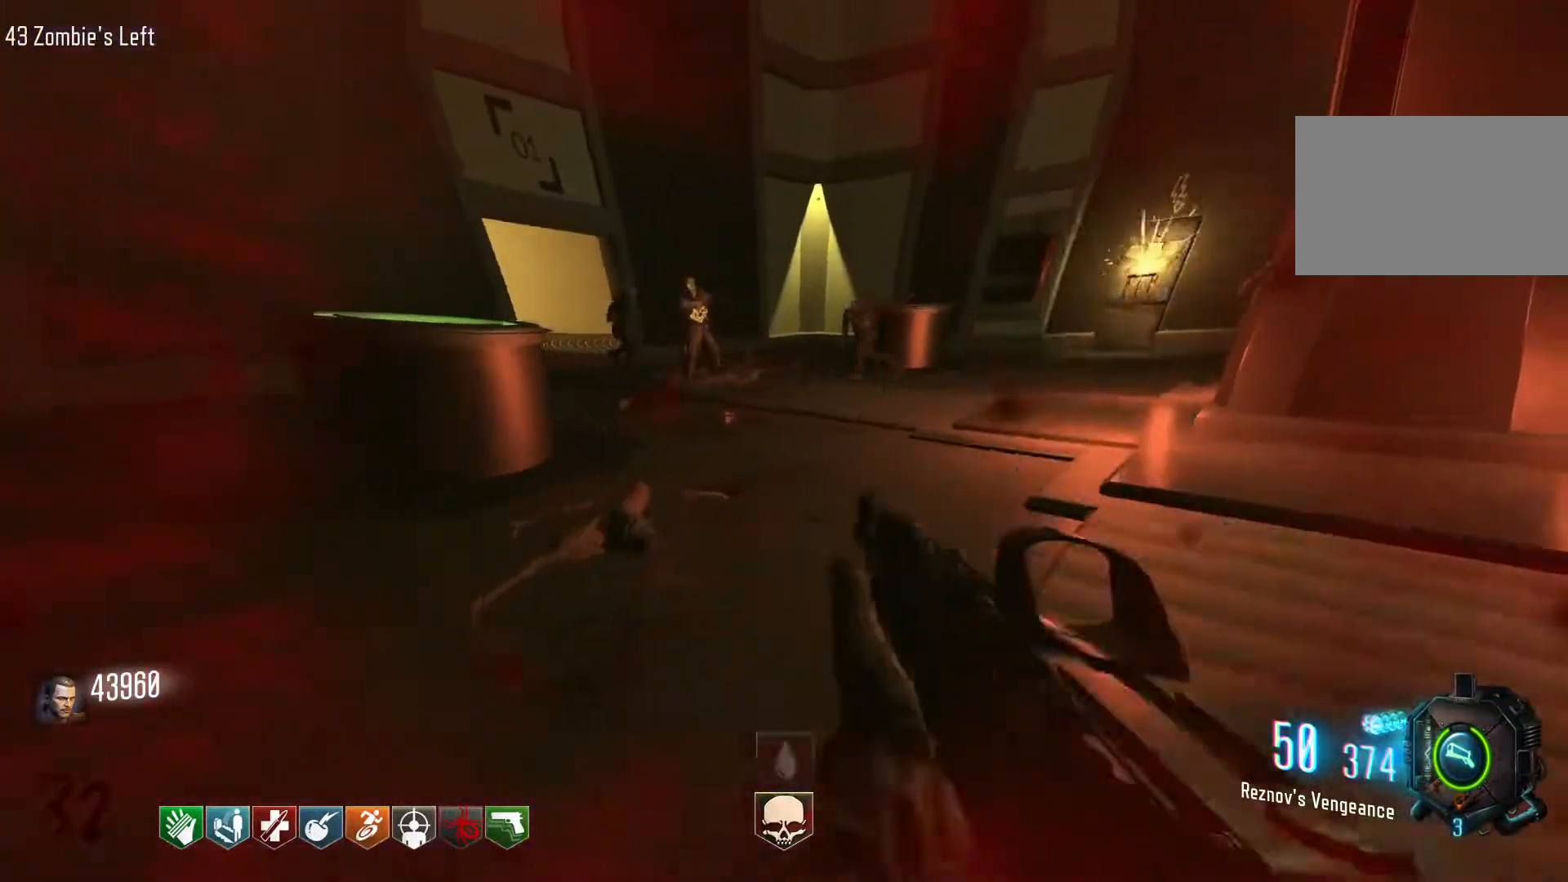
{"keys": ["w"], "mouse": ["left"], "events": [[33, "d", "up"], [83, "mouse_right", "down"], [166, "w", "up"], [216, "mouse_right", "up"], [266, "w", "down"], [500, "mouse_left", "down"]]}
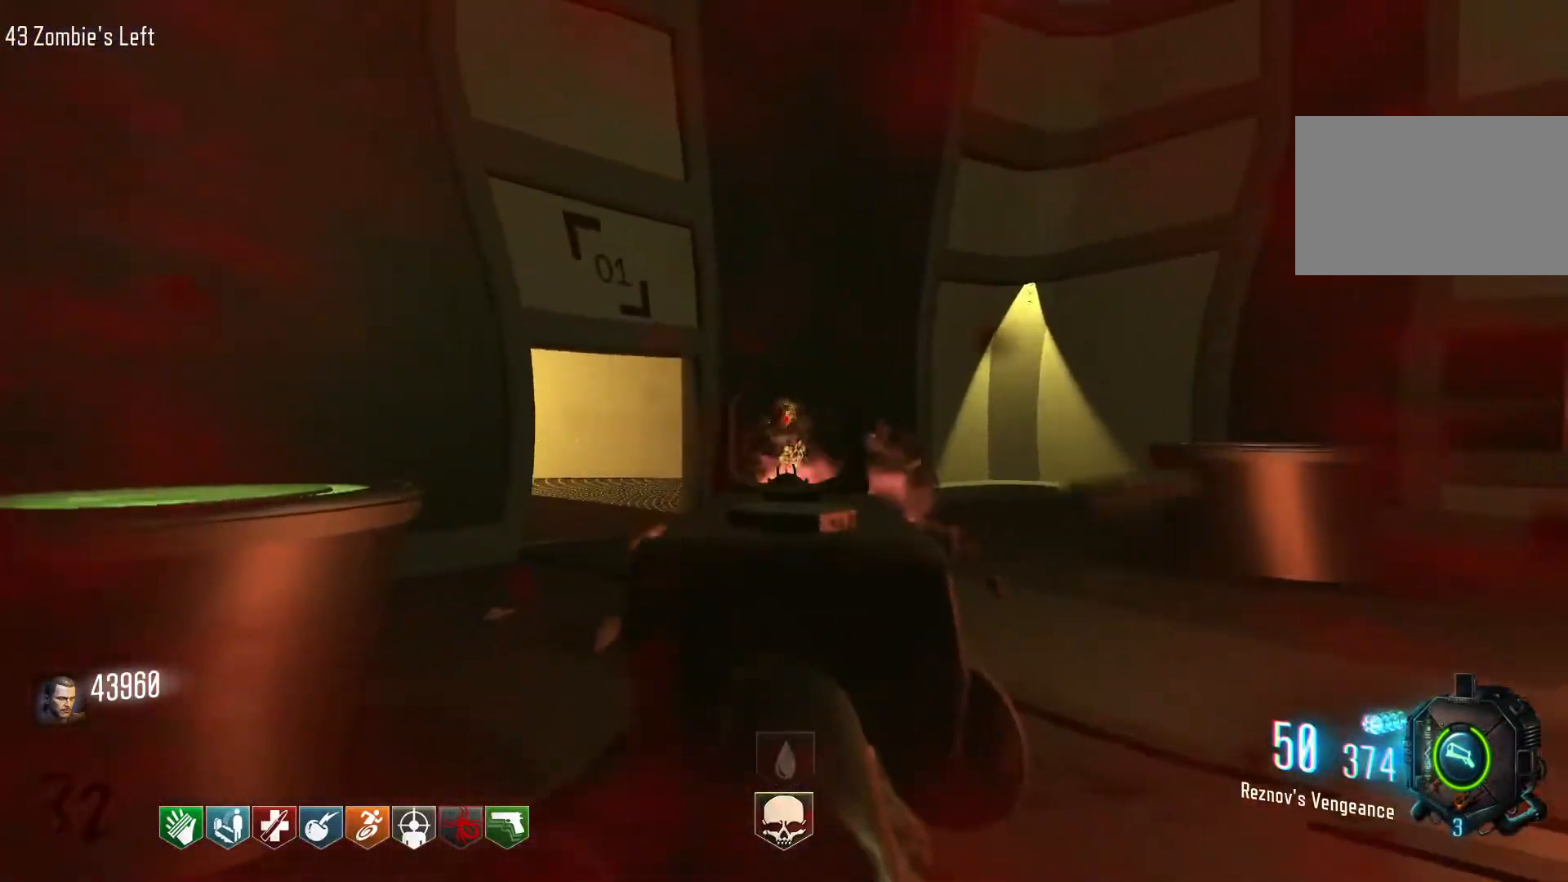
{"keys": ["w"], "mouse": ["left"], "events": [[183, "mouse_left", "up"], [383, "mouse_left", "down"]]}
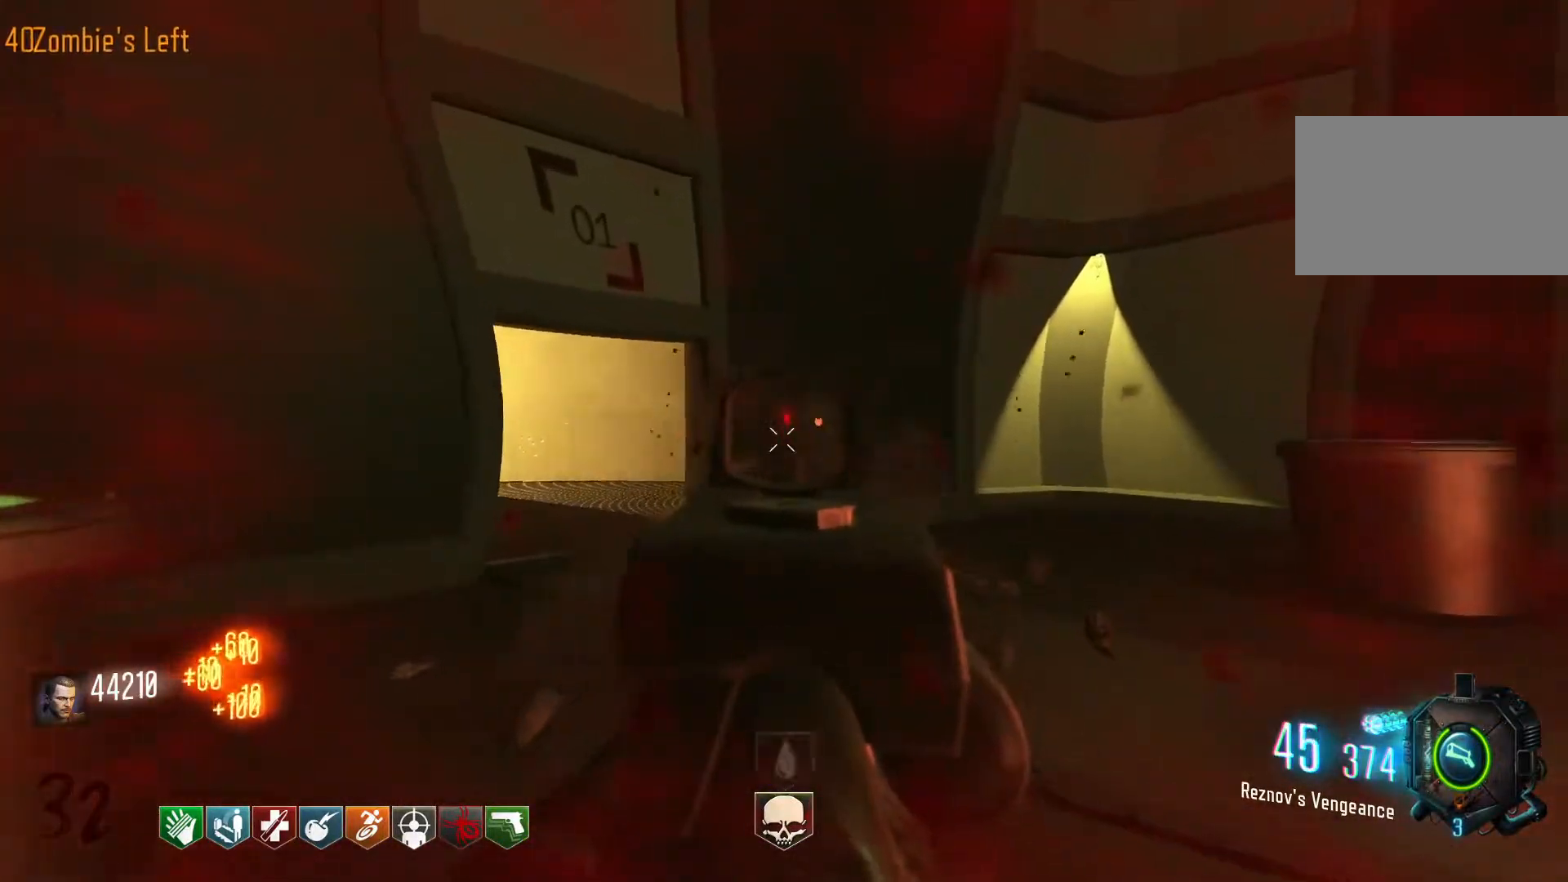
{"keys": [], "mouse": [], "events": [[166, "mouse_left", "up"], [300, "w", "up"], [350, "r", "down"], [433, "r", "up"]]}
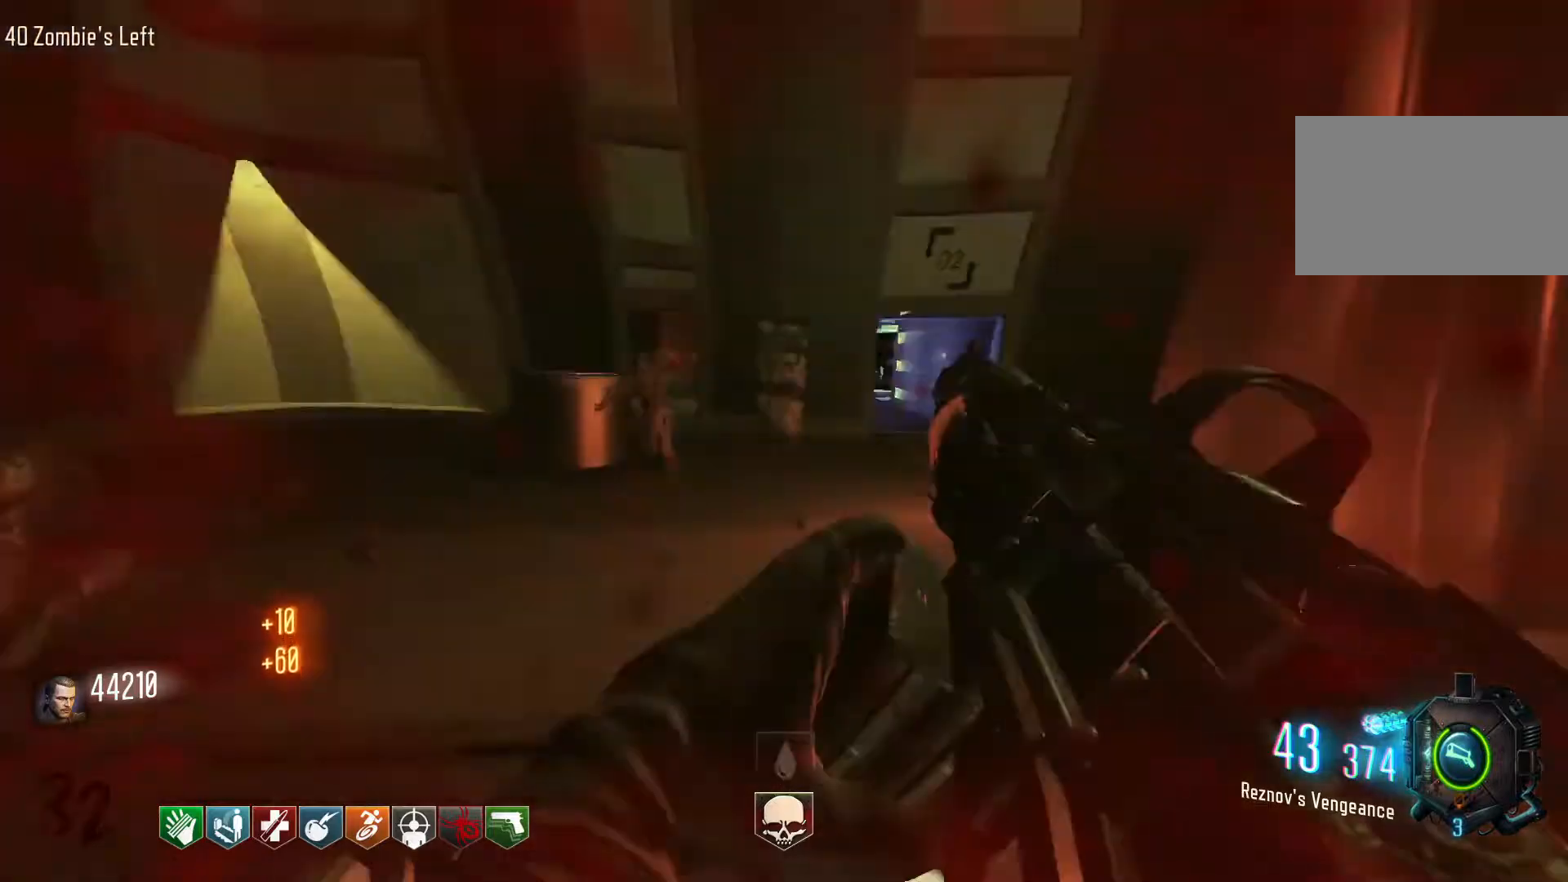
{"keys": ["shift", "w"], "mouse": [], "events": [[416, "w", "down"], [500, "shift", "down"]]}
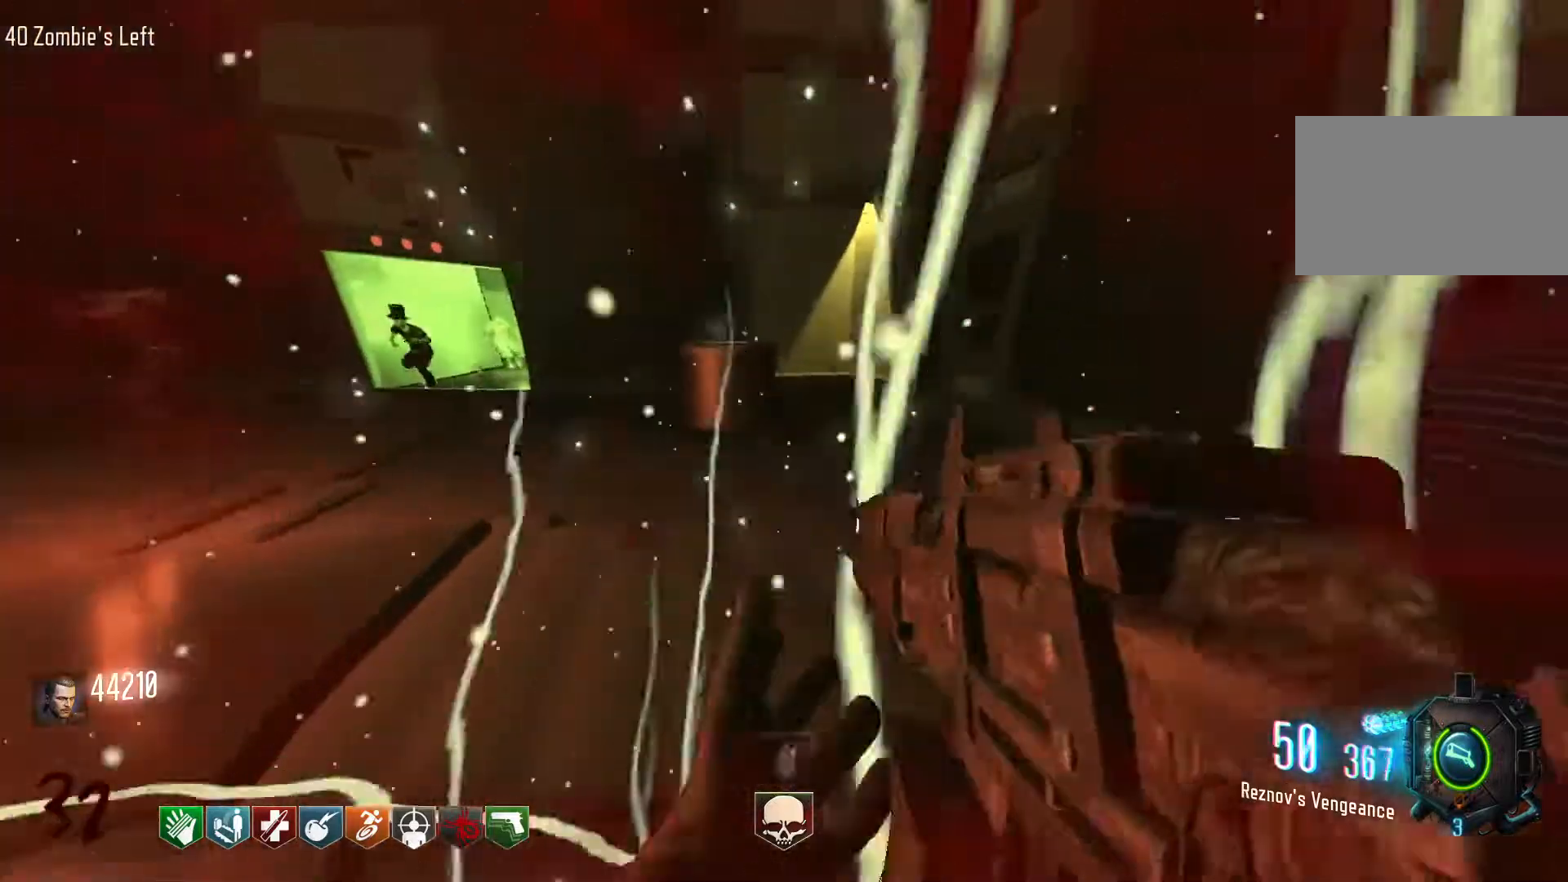
{"keys": ["a", "w"], "mouse": [], "events": [[150, "shift", "up"], [233, "a", "down"], [333, "mouse_right", "down"], [466, "mouse_right", "up"]]}
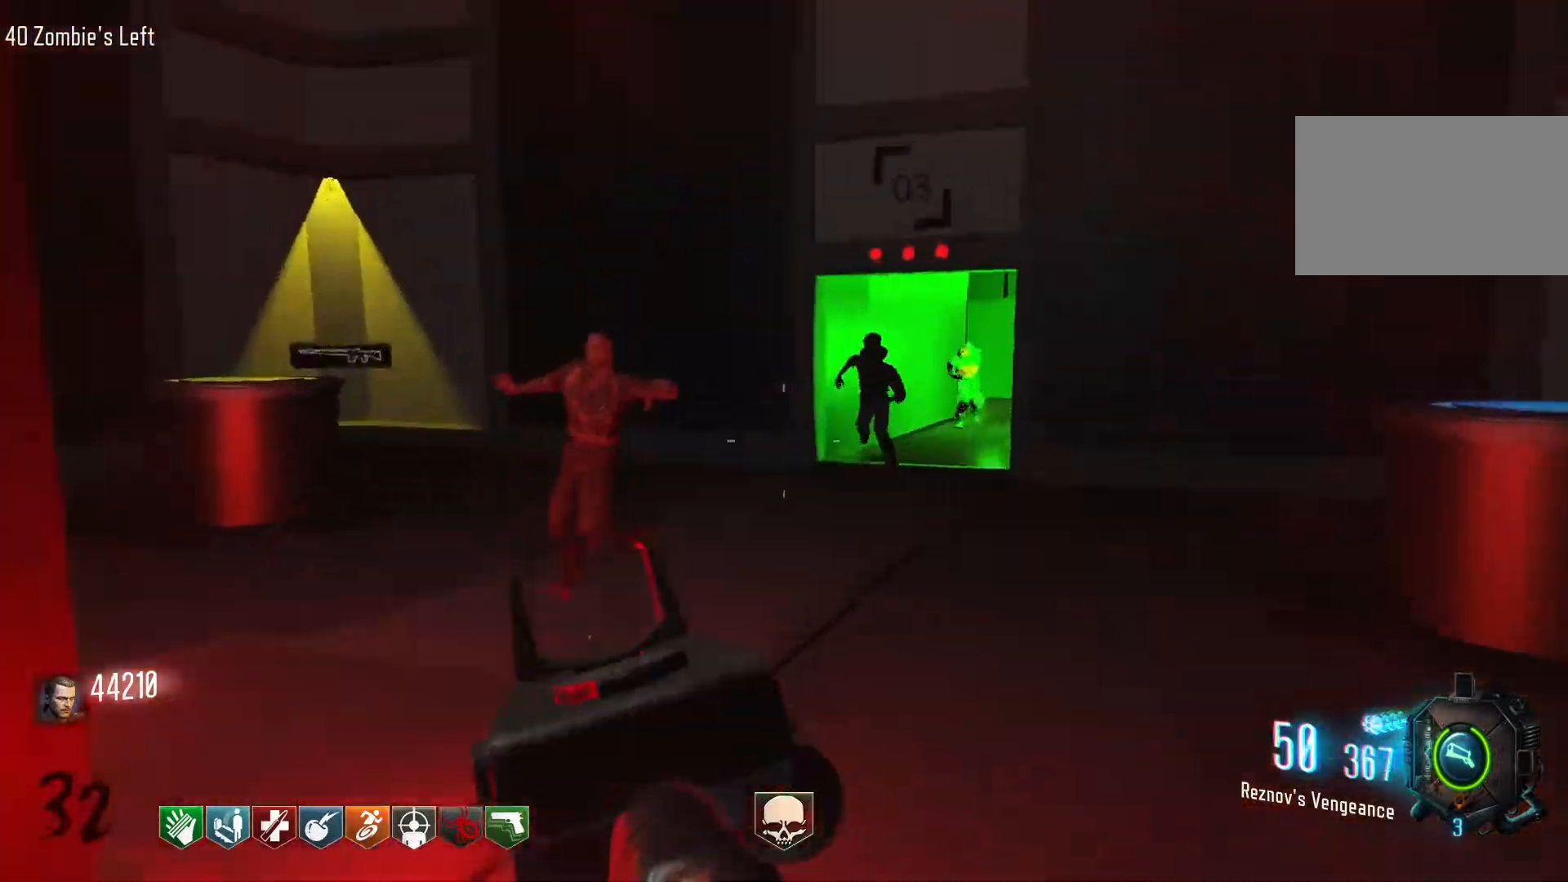
{"keys": [], "mouse": [], "events": [[16, "a", "up"], [200, "mouse_left", "down"], [400, "w", "up"], [483, "mouse_left", "up"]]}
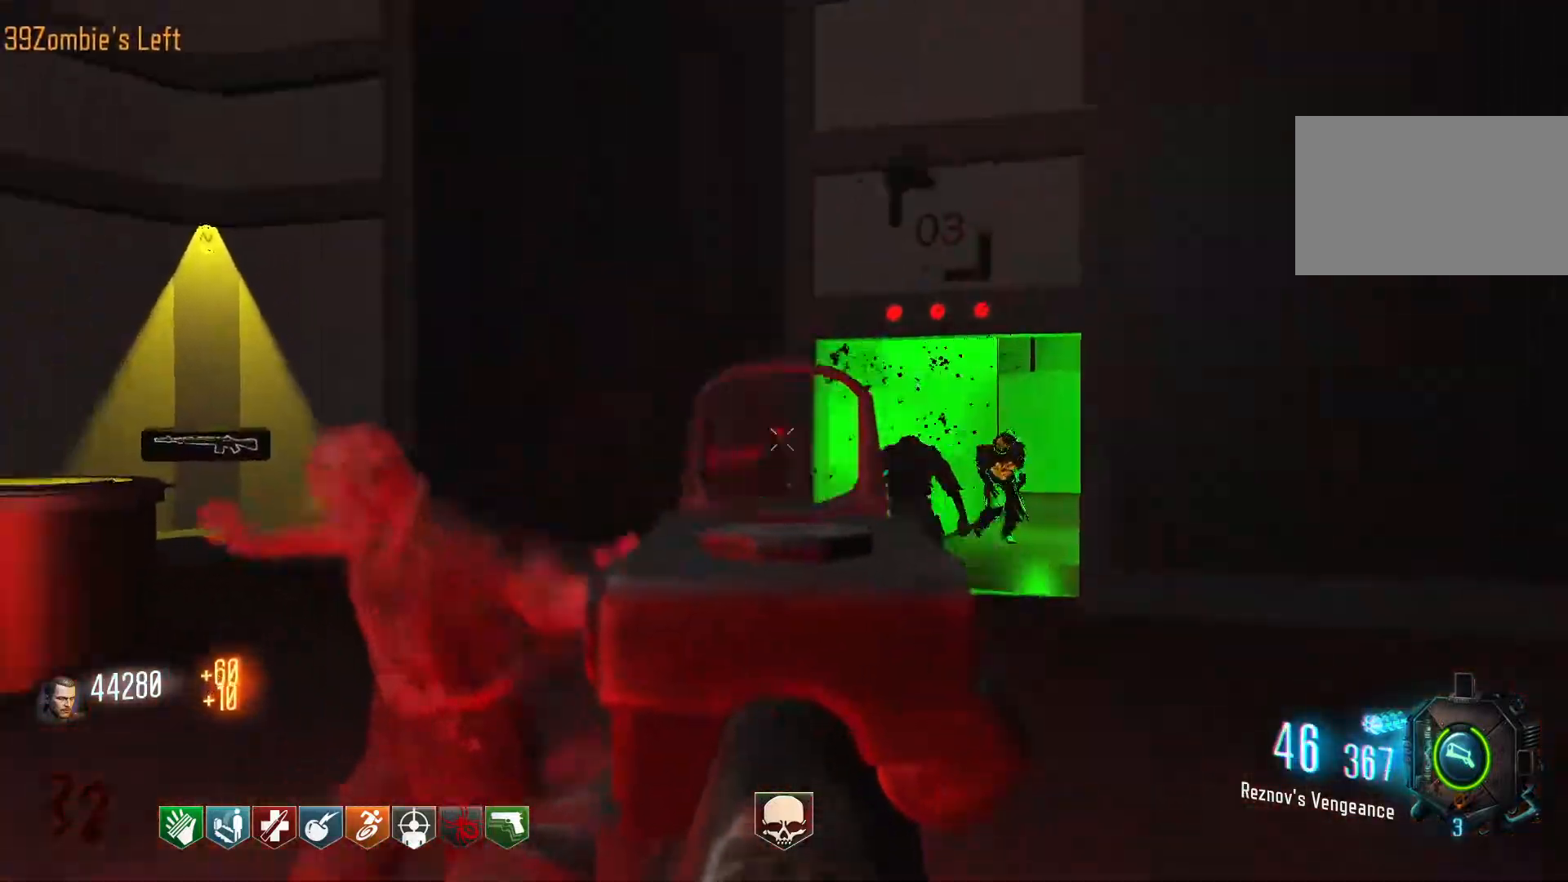
{"keys": ["d", "w"], "mouse": [], "events": [[133, "mouse_left", "down"], [366, "mouse_right", "down"], [416, "d", "down"], [416, "w", "down"], [450, "mouse_left", "up"], [450, "mouse_right", "up"]]}
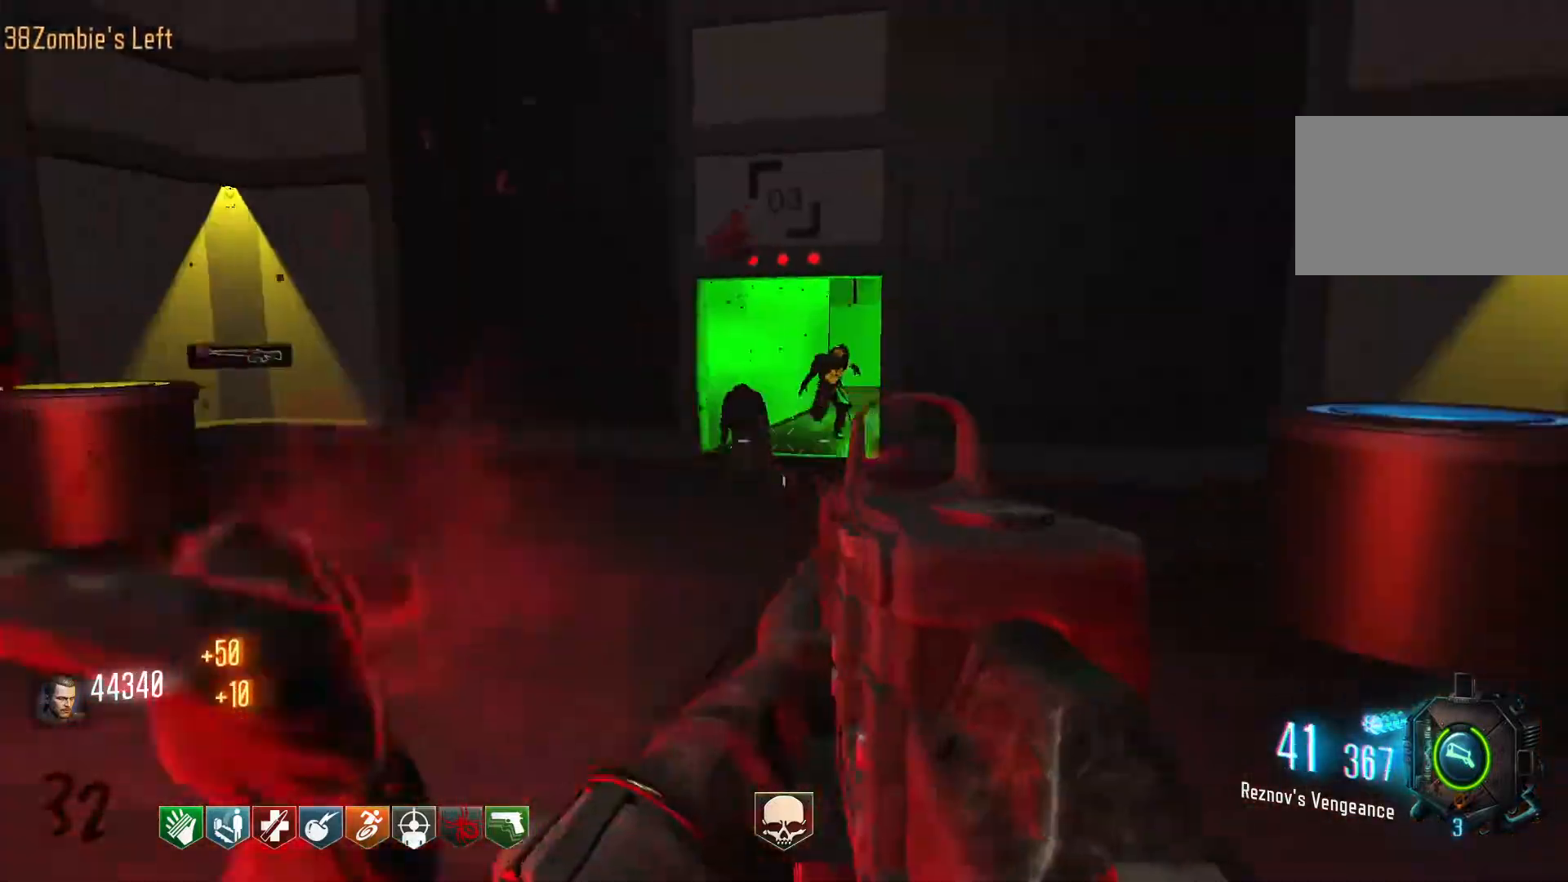
{"keys": ["a", "w"], "mouse": ["right"], "events": [[100, "shift", "down"], [150, "d", "up"], [233, "shift", "up"], [383, "a", "down"], [466, "mouse_right", "down"]]}
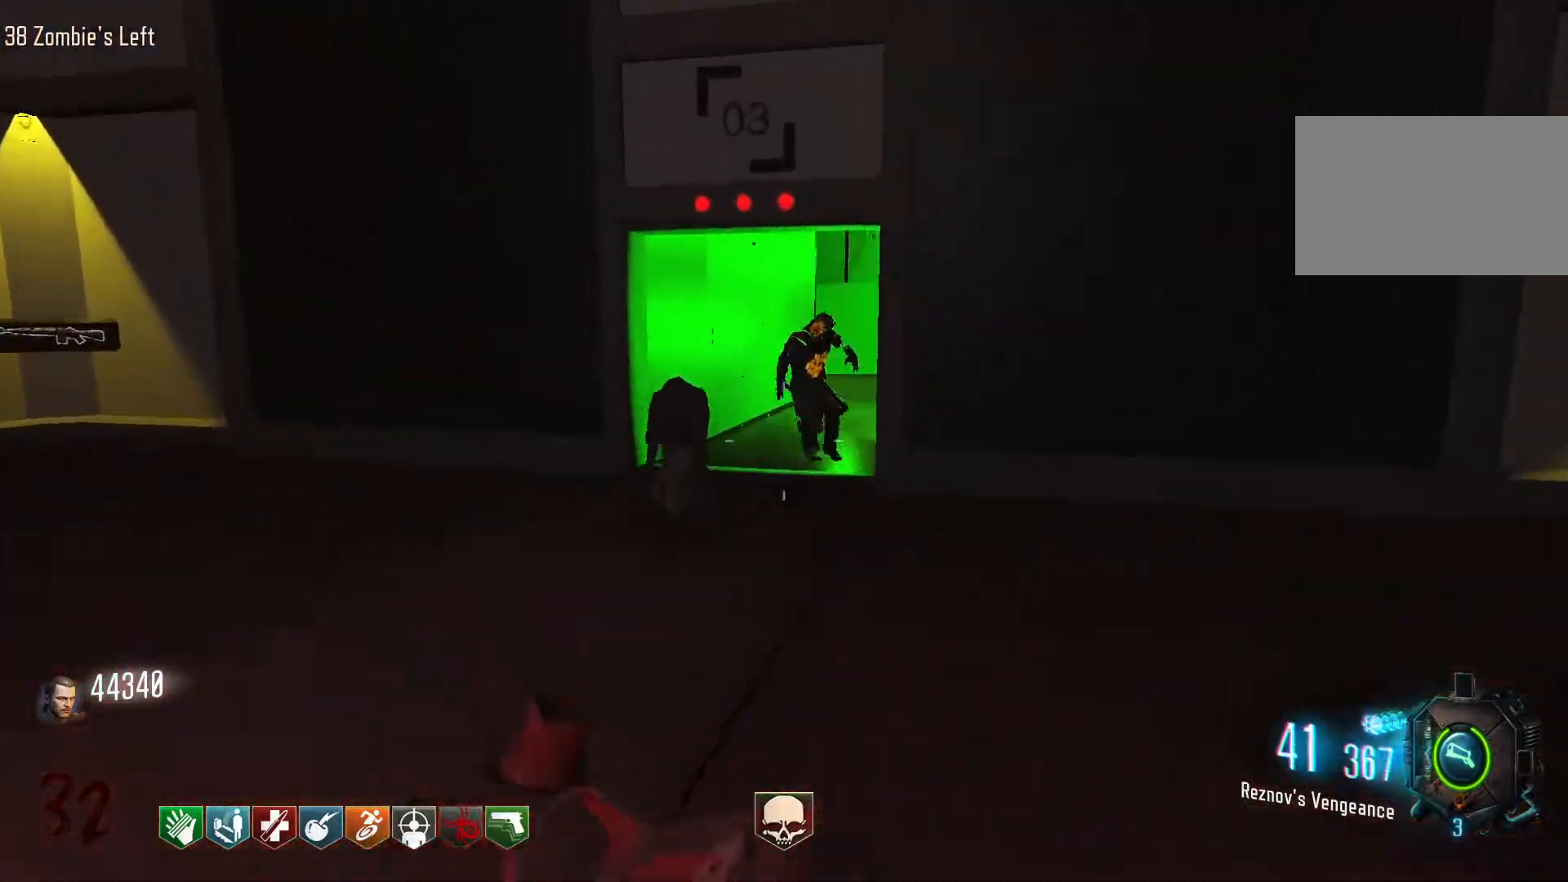
{"keys": ["w"], "mouse": ["left"], "events": [[16, "a", "up"], [116, "mouse_right", "up"], [350, "mouse_left", "down"]]}
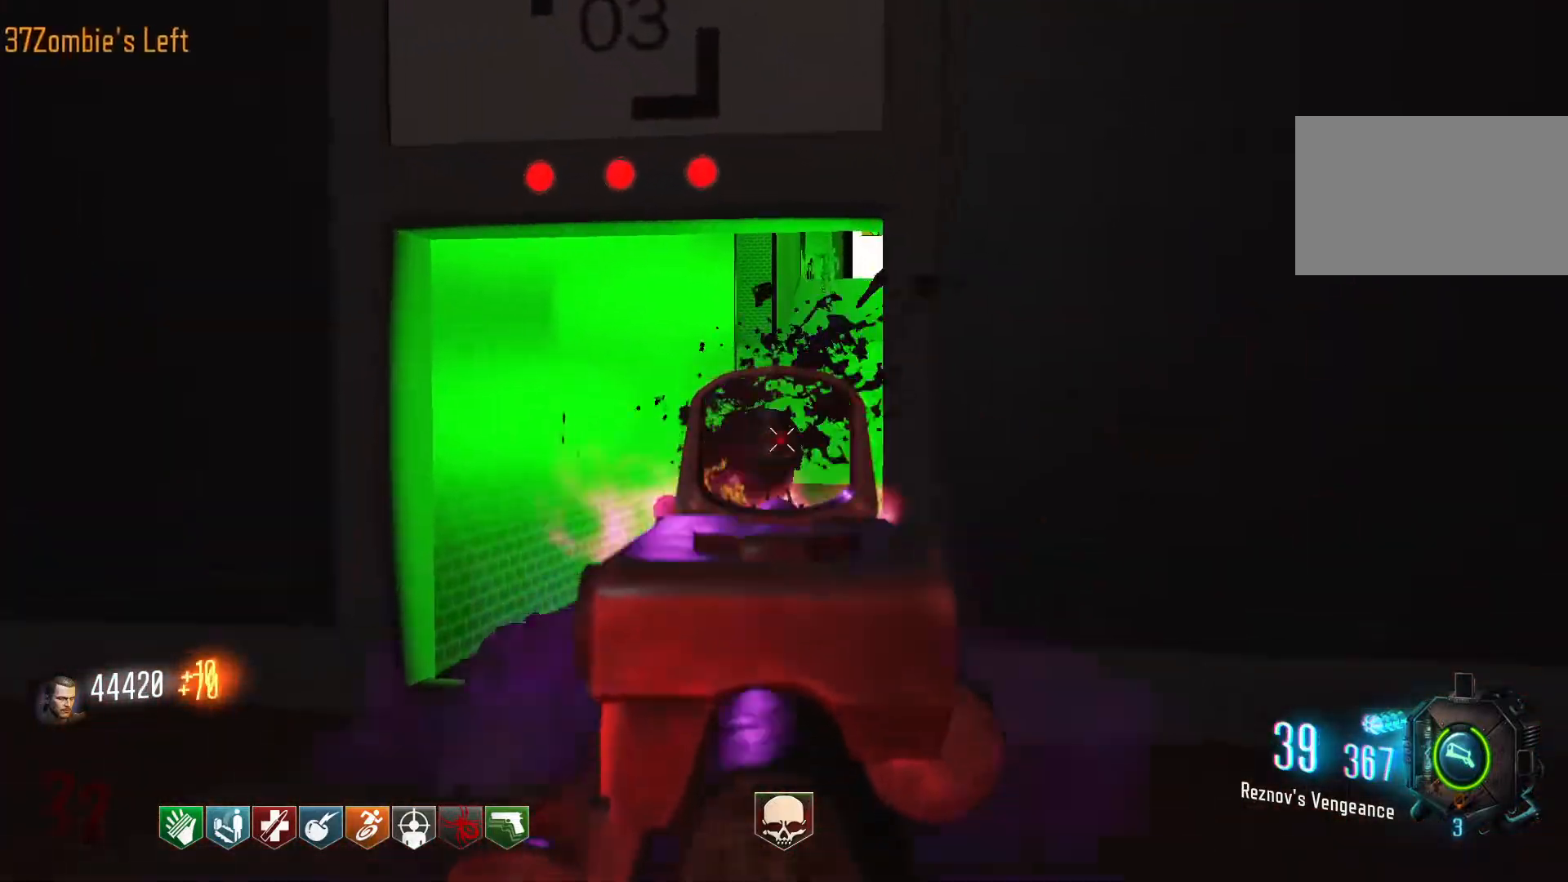
{"keys": ["a", "w"], "mouse": [], "events": [[133, "r", "down"], [183, "mouse_left", "up"], [266, "r", "up"], [266, "shift", "down"], [450, "shift", "up"], [500, "a", "down"]]}
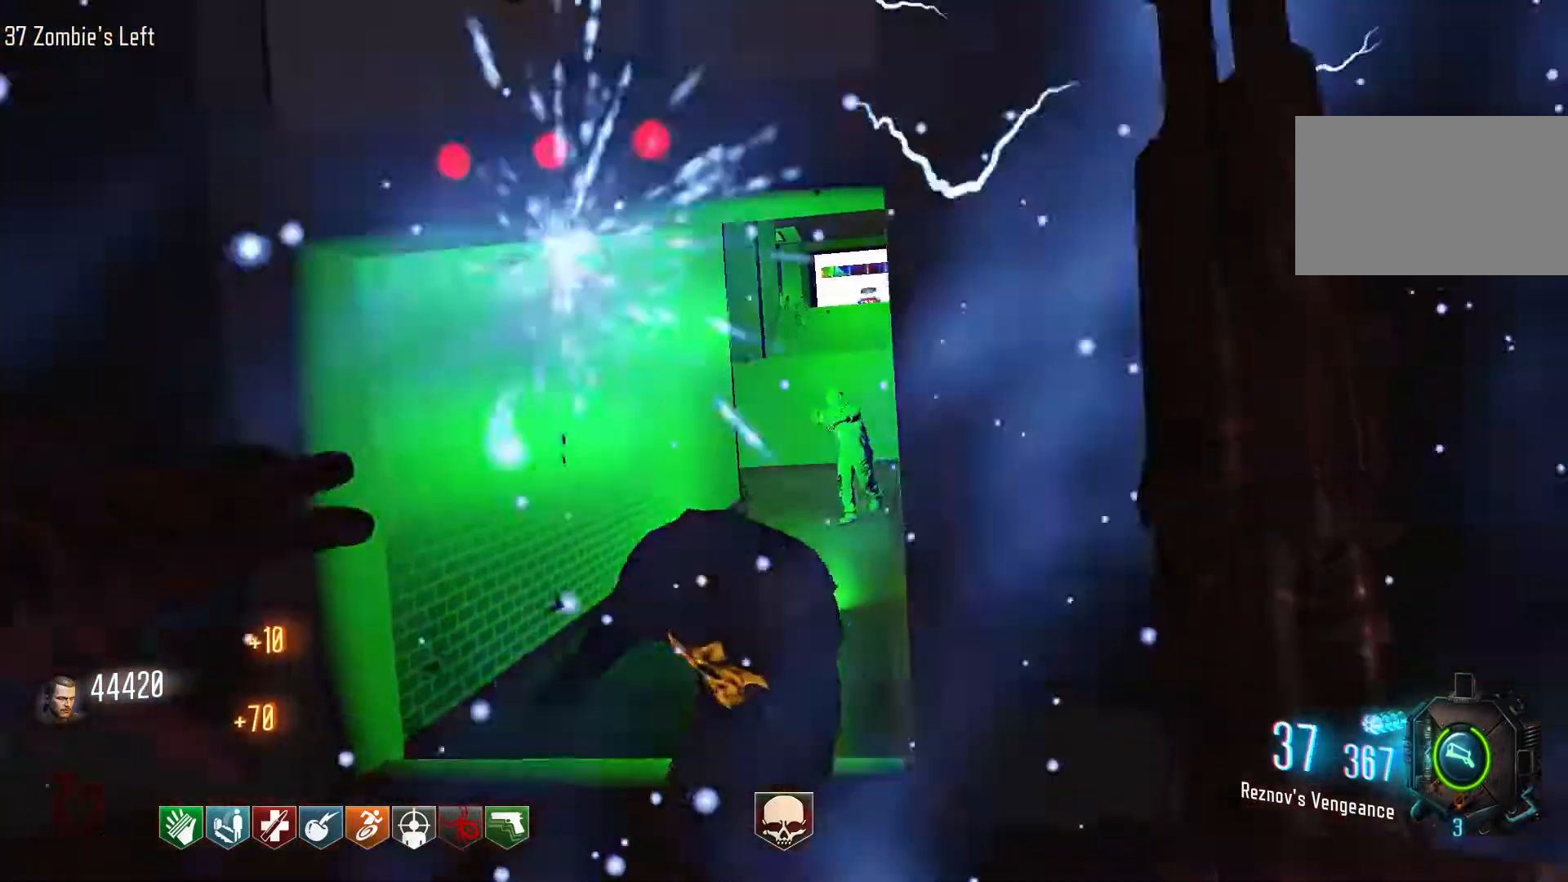
{"keys": ["d", "w"], "mouse": [], "events": [[183, "a", "up"], [433, "d", "down"]]}
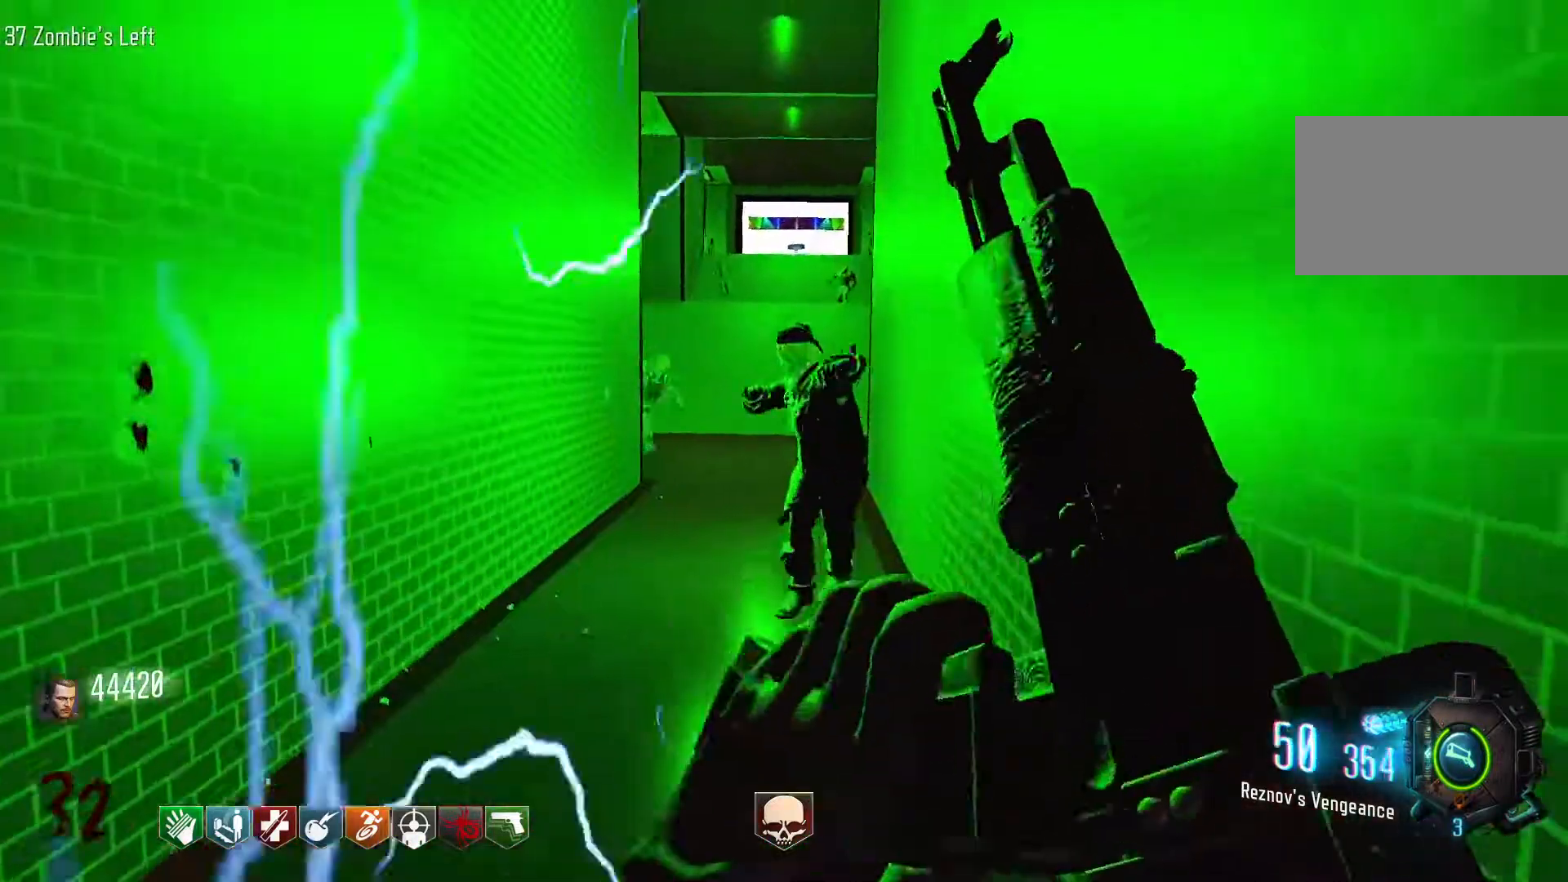
{"keys": ["w"], "mouse": ["left"], "events": [[16, "d", "up"], [16, "mouse_right", "down"], [16, "w", "up"], [116, "mouse_right", "up"], [250, "w", "down"], [350, "mouse_left", "down"]]}
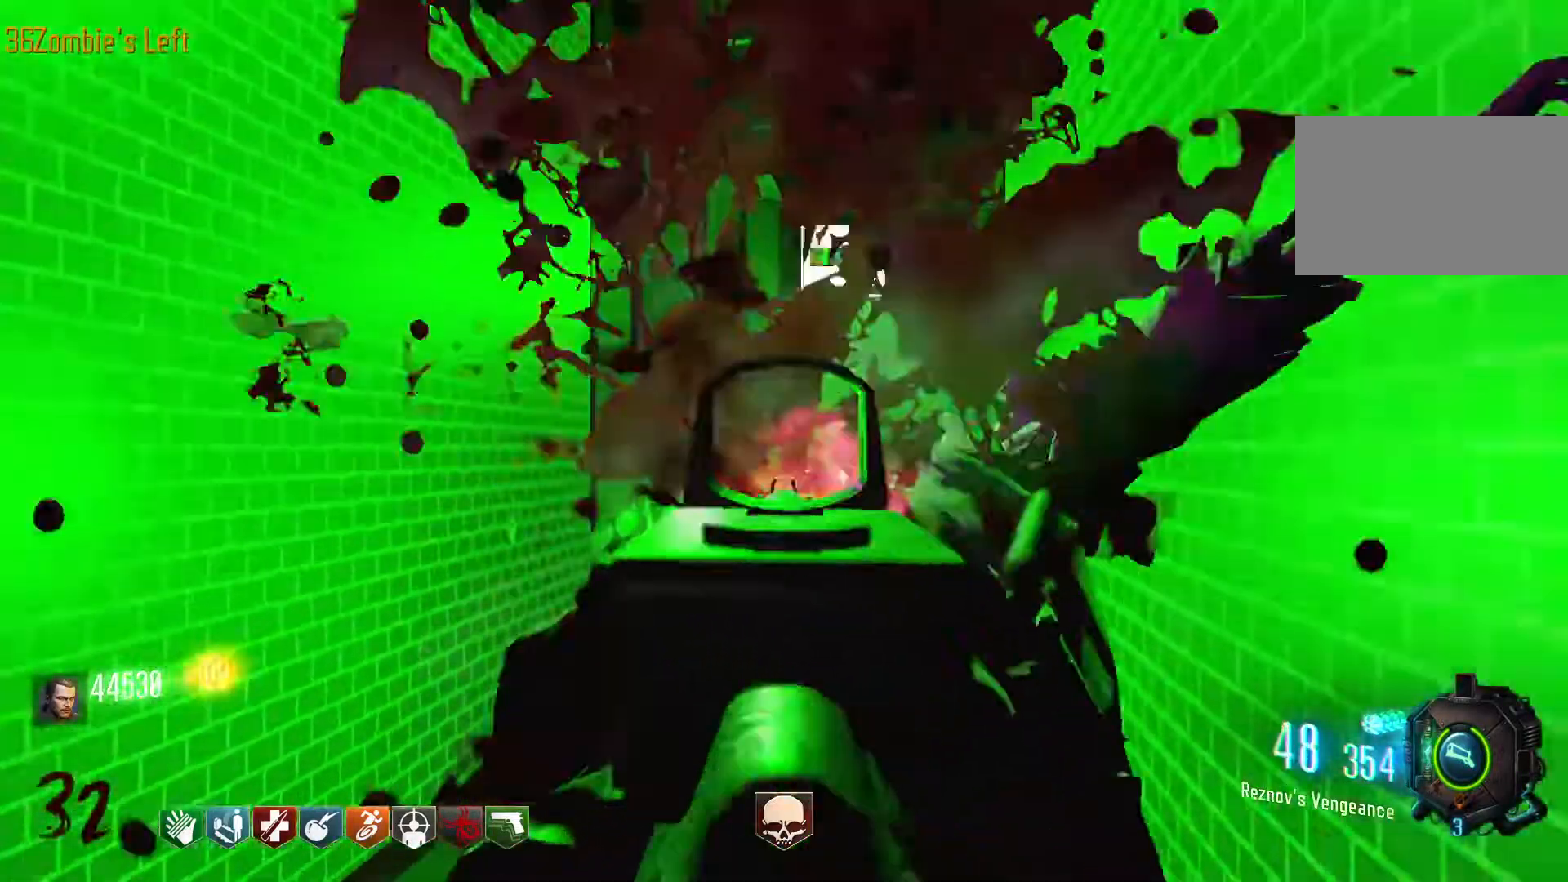
{"keys": ["w"], "mouse": ["right"], "events": [[33, "mouse_left", "up"], [266, "mouse_left", "down"], [500, "mouse_left", "up"], [500, "mouse_right", "down"]]}
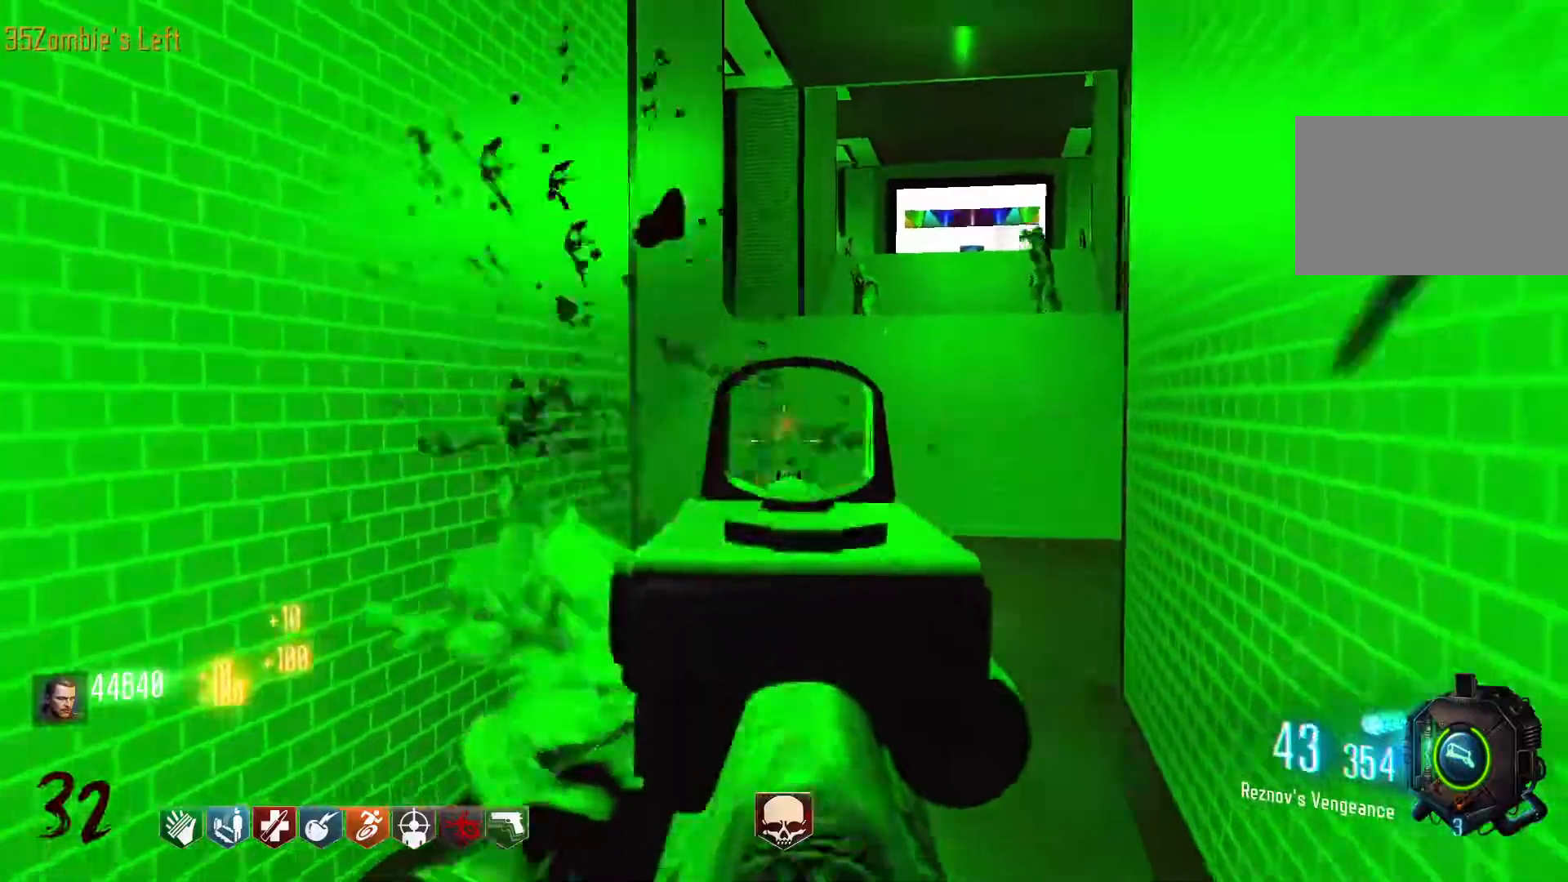
{"keys": ["a", "w"], "mouse": [], "events": [[50, "mouse_right", "up"], [100, "shift", "down"], [150, "d", "down"], [333, "d", "up"], [333, "shift", "up"], [466, "a", "down"]]}
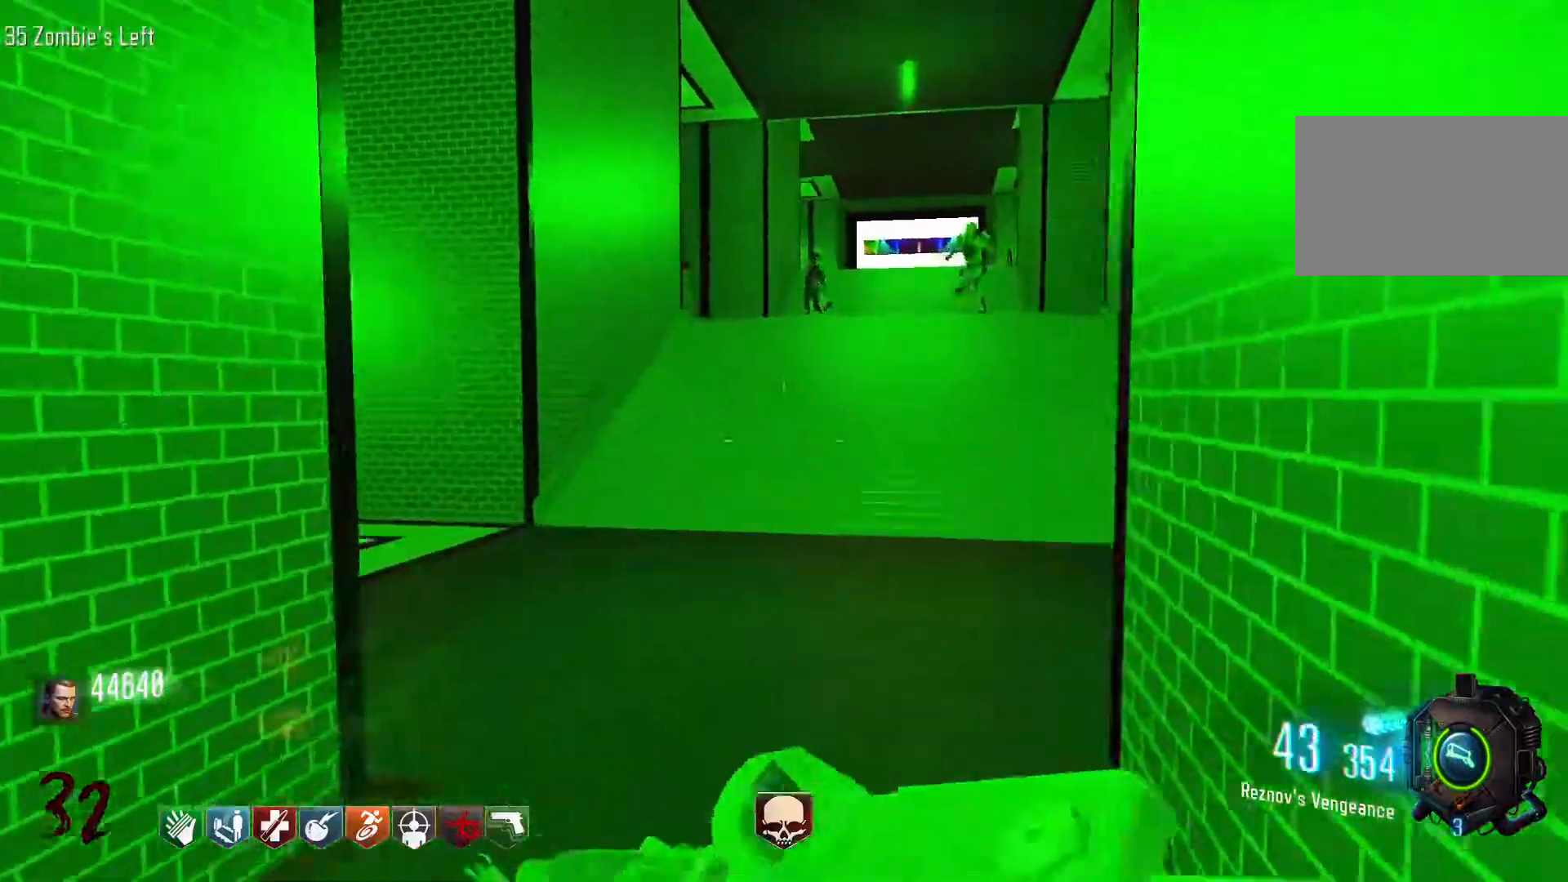
{"keys": ["w"], "mouse": [], "events": [[16, "mouse_right", "down"], [116, "mouse_right", "up"], [200, "a", "up"]]}
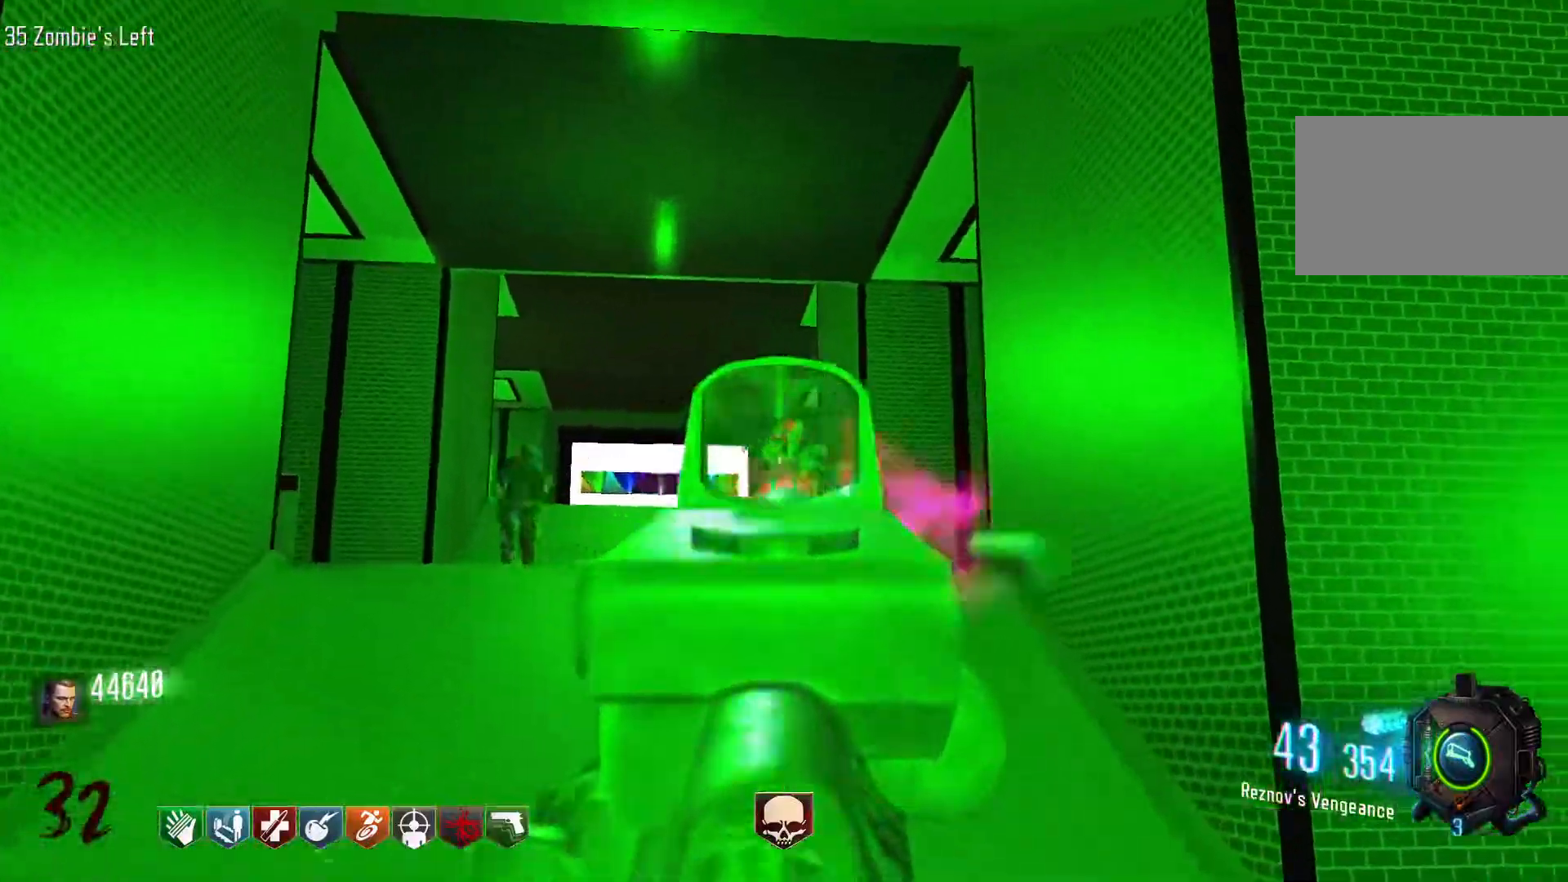
{"keys": ["w"], "mouse": [], "events": [[33, "mouse_left", "down"], [266, "mouse_left", "up"]]}
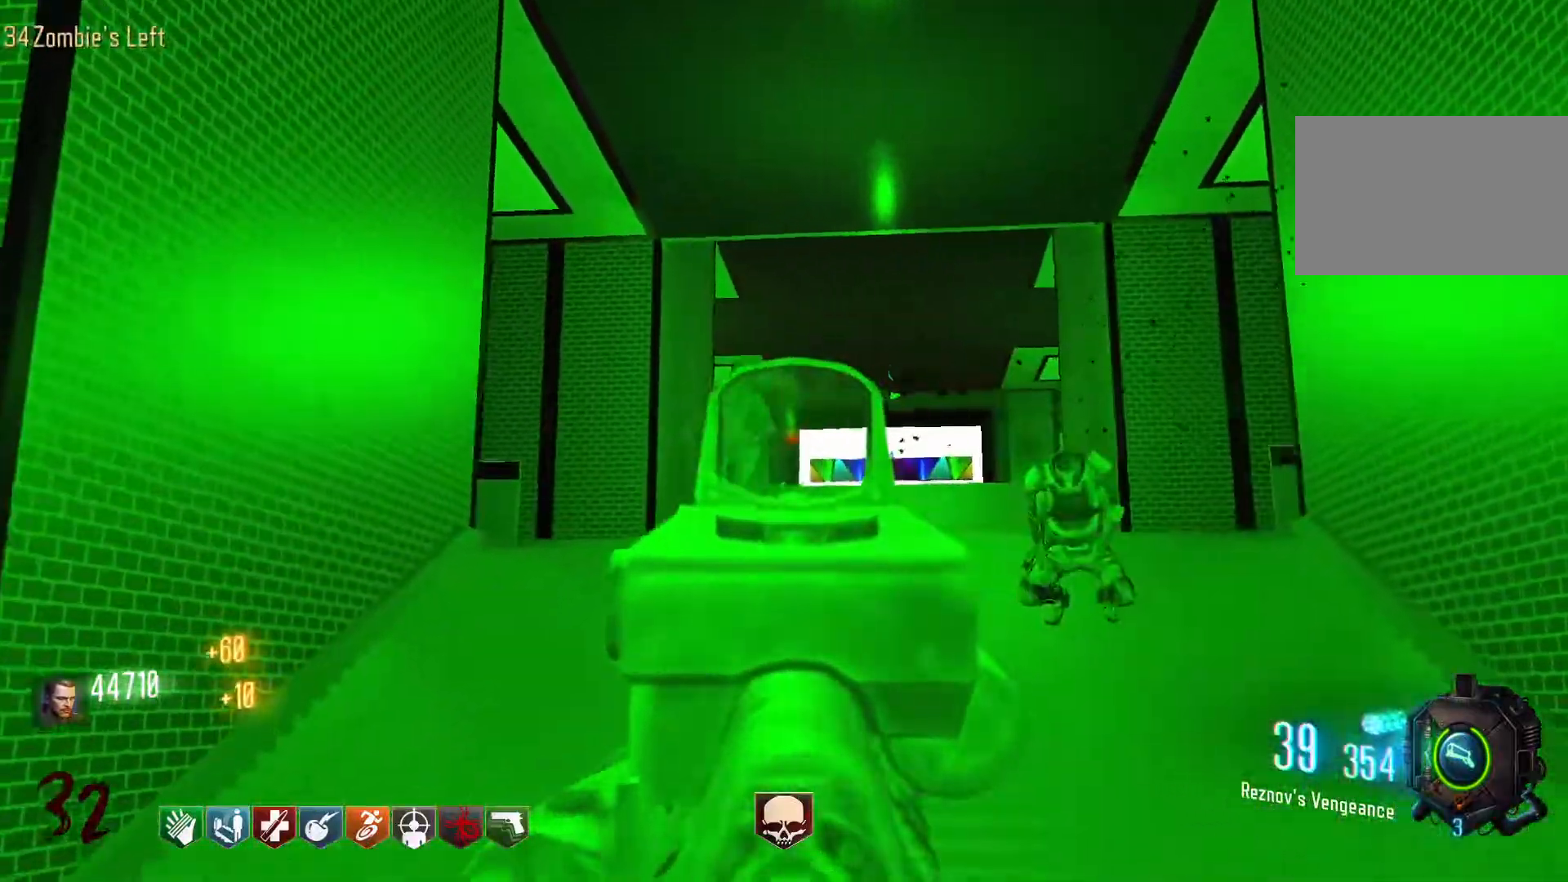
{"keys": ["shift", "w"], "mouse": [], "events": [[50, "mouse_left", "down"], [316, "mouse_right", "down"], [466, "mouse_left", "up"], [466, "mouse_right", "up"], [466, "shift", "down"]]}
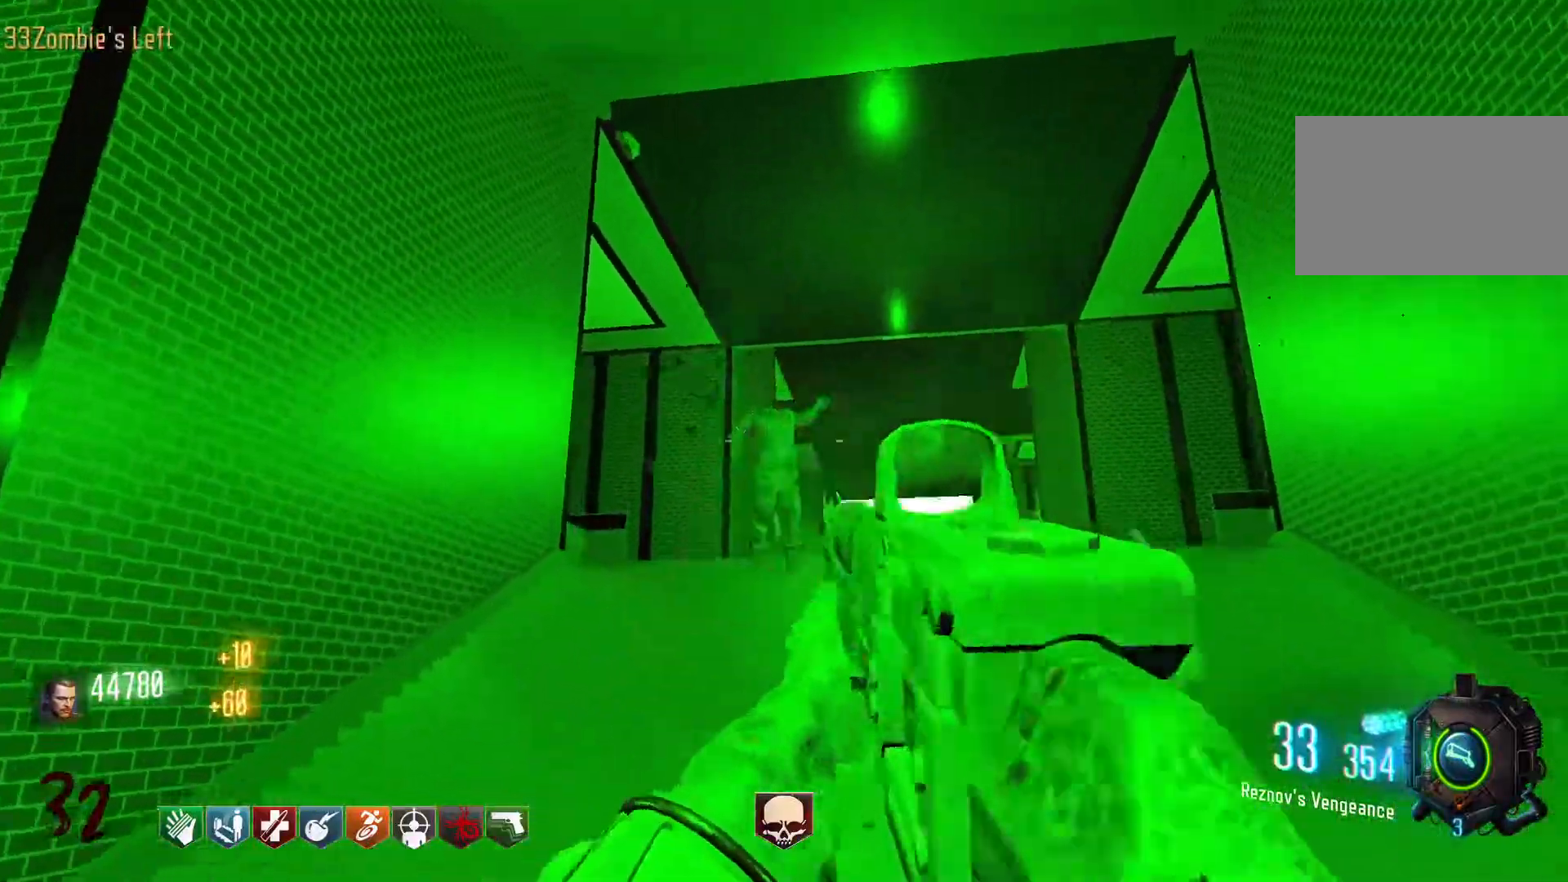
{"keys": ["w"], "mouse": [], "events": [[483, "shift", "up"]]}
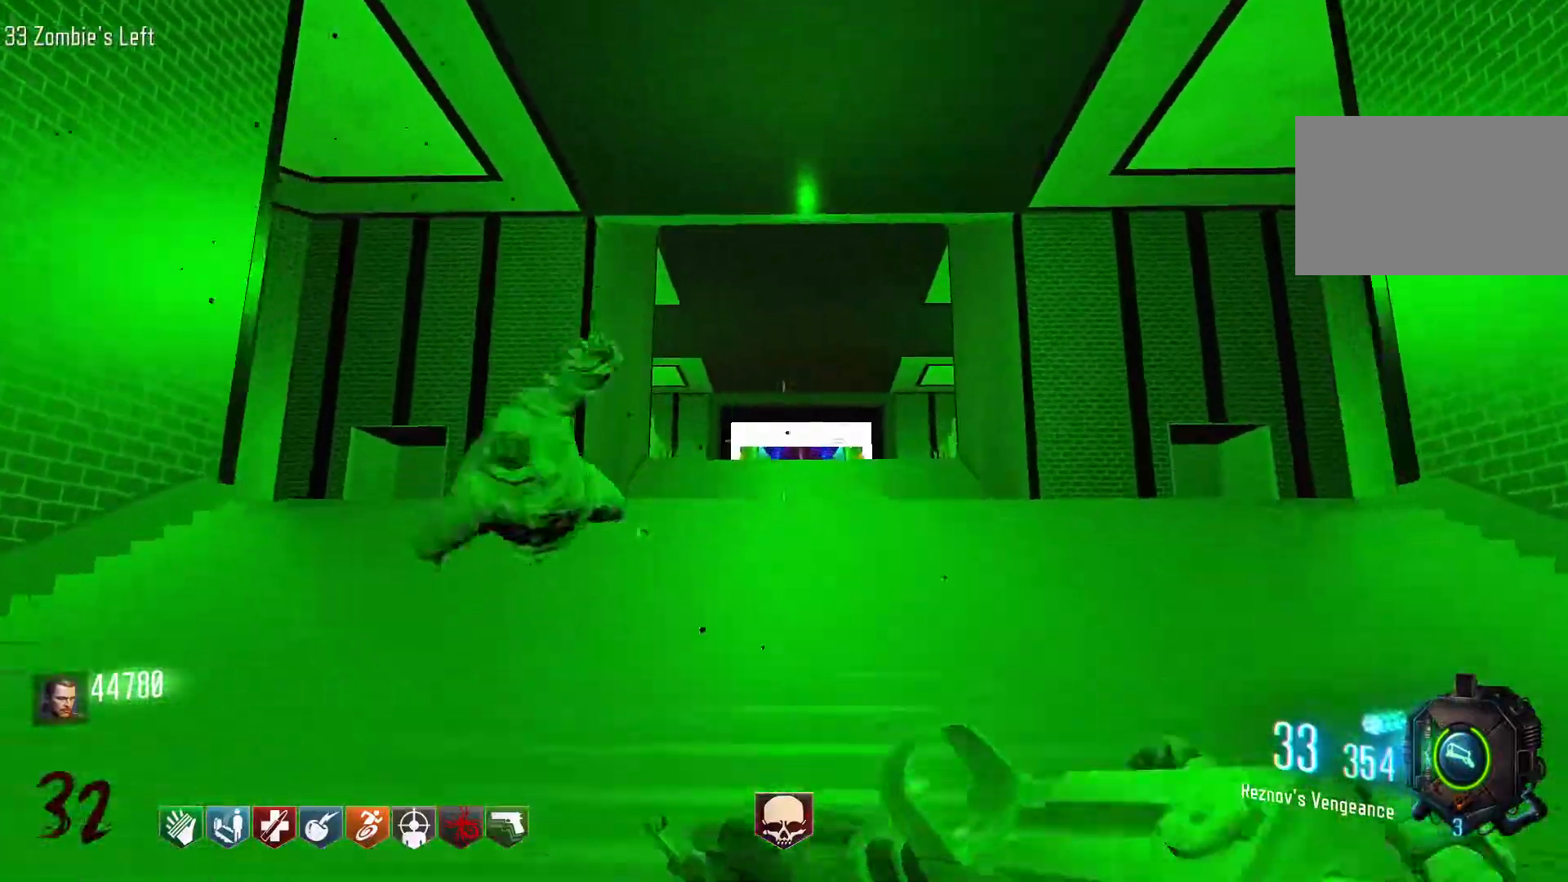
{"keys": ["r", "w"], "mouse": [], "events": [[216, "shift", "down"], [416, "shift", "up"], [500, "r", "down"]]}
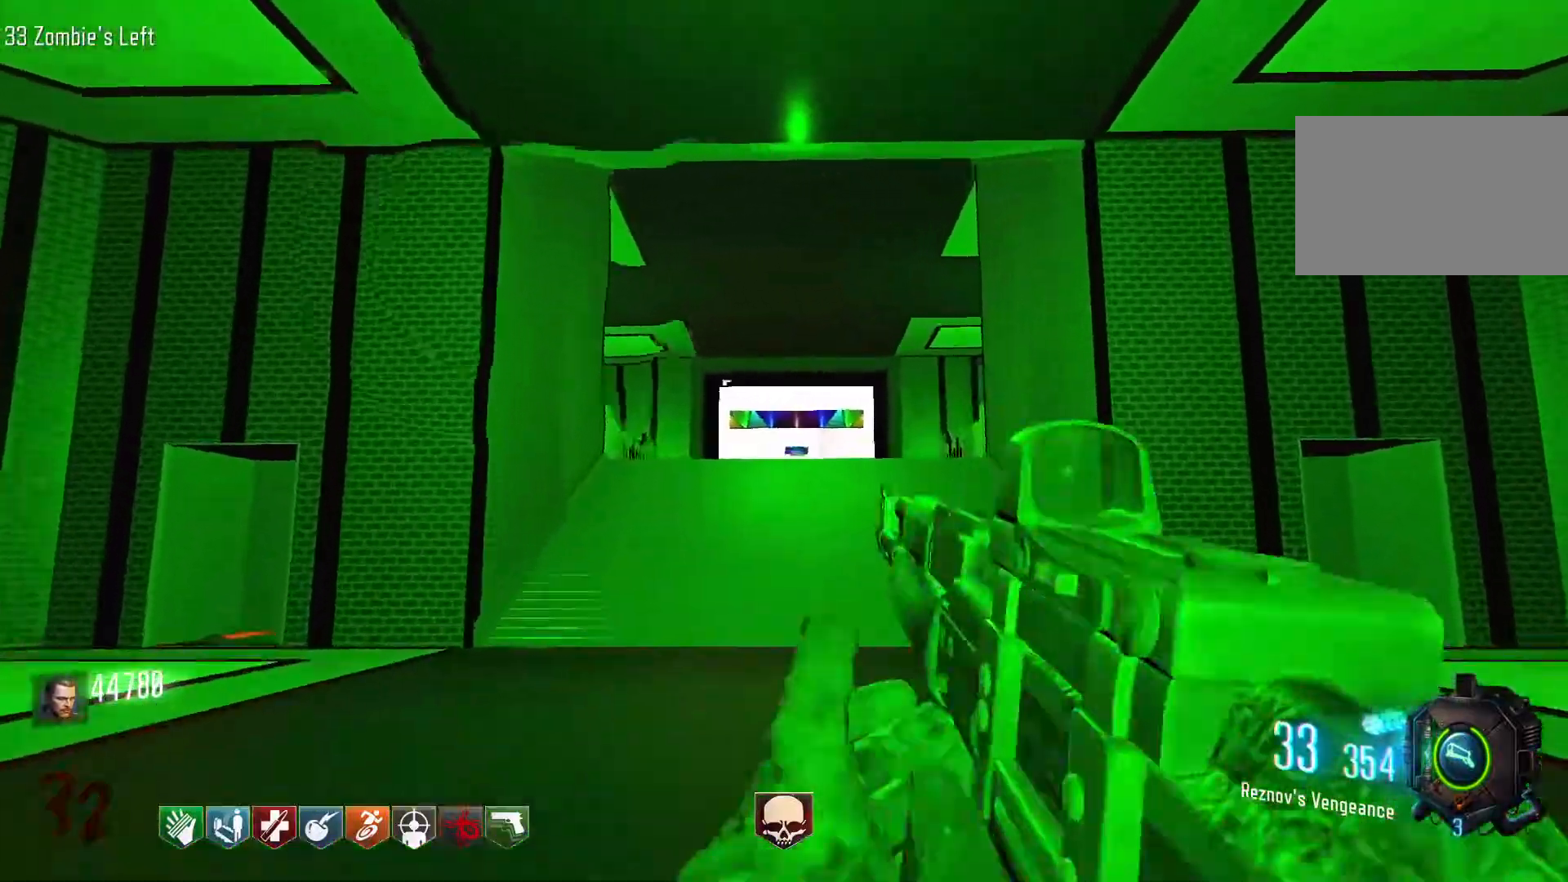
{"keys": ["shift", "w"], "mouse": [], "events": [[150, "r", "up"], [383, "shift", "down"]]}